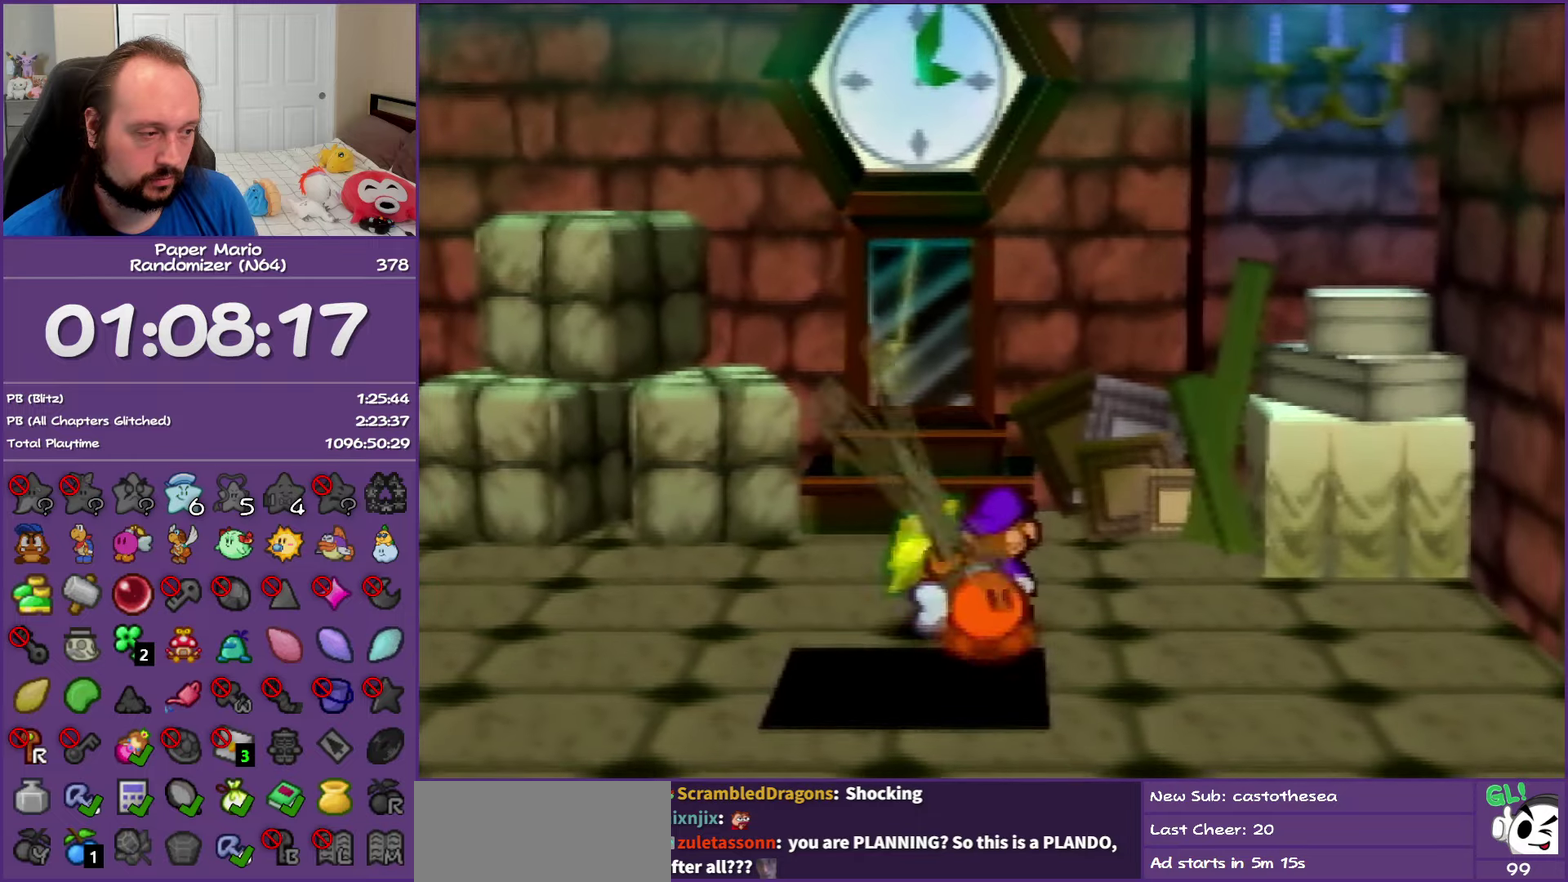
Gameplay with a controller (Nintendo layout); each line is a JSON object with the inputs held at the frame after it. "events" lists button and stick changes between this image and that frame as [ms after this image, input, new state], when the widget could be followed in between. This overlay highlights the sticks when they move; stick clicks (L3) are not distinguishable. Not read: L3 R3.
{"buttons": [], "left_stick": "up-left", "events": [[17, "left_stick", "up-left"]]}
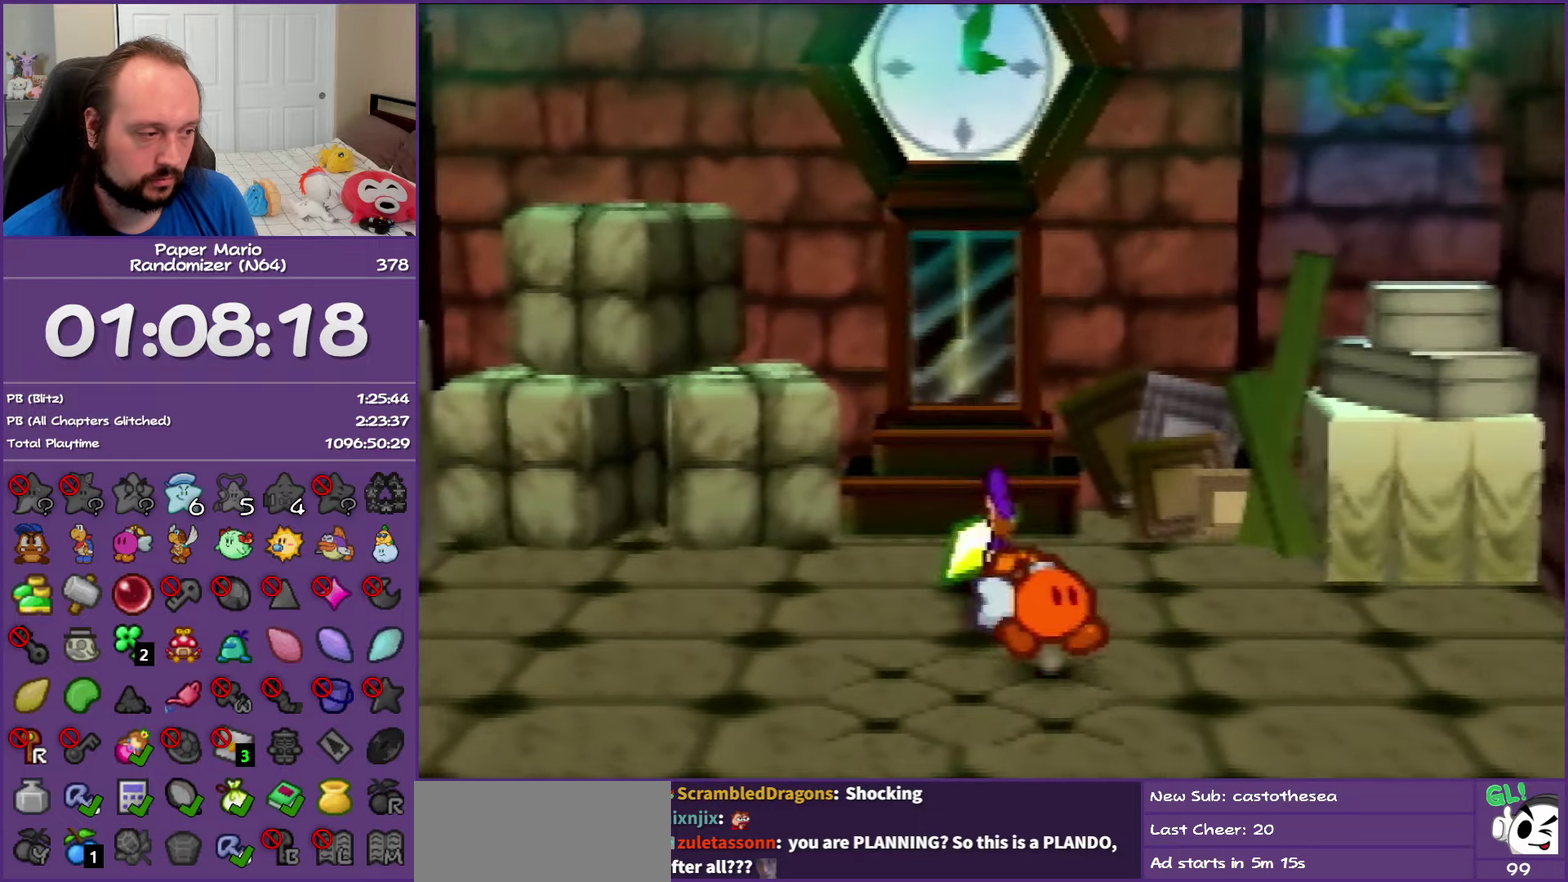
{"buttons": [], "left_stick": "up-left", "events": [[200, "left_stick", "left"], [283, "left_stick", "down"], [400, "left_stick", "up-right"], [483, "left_stick", "up-left"]]}
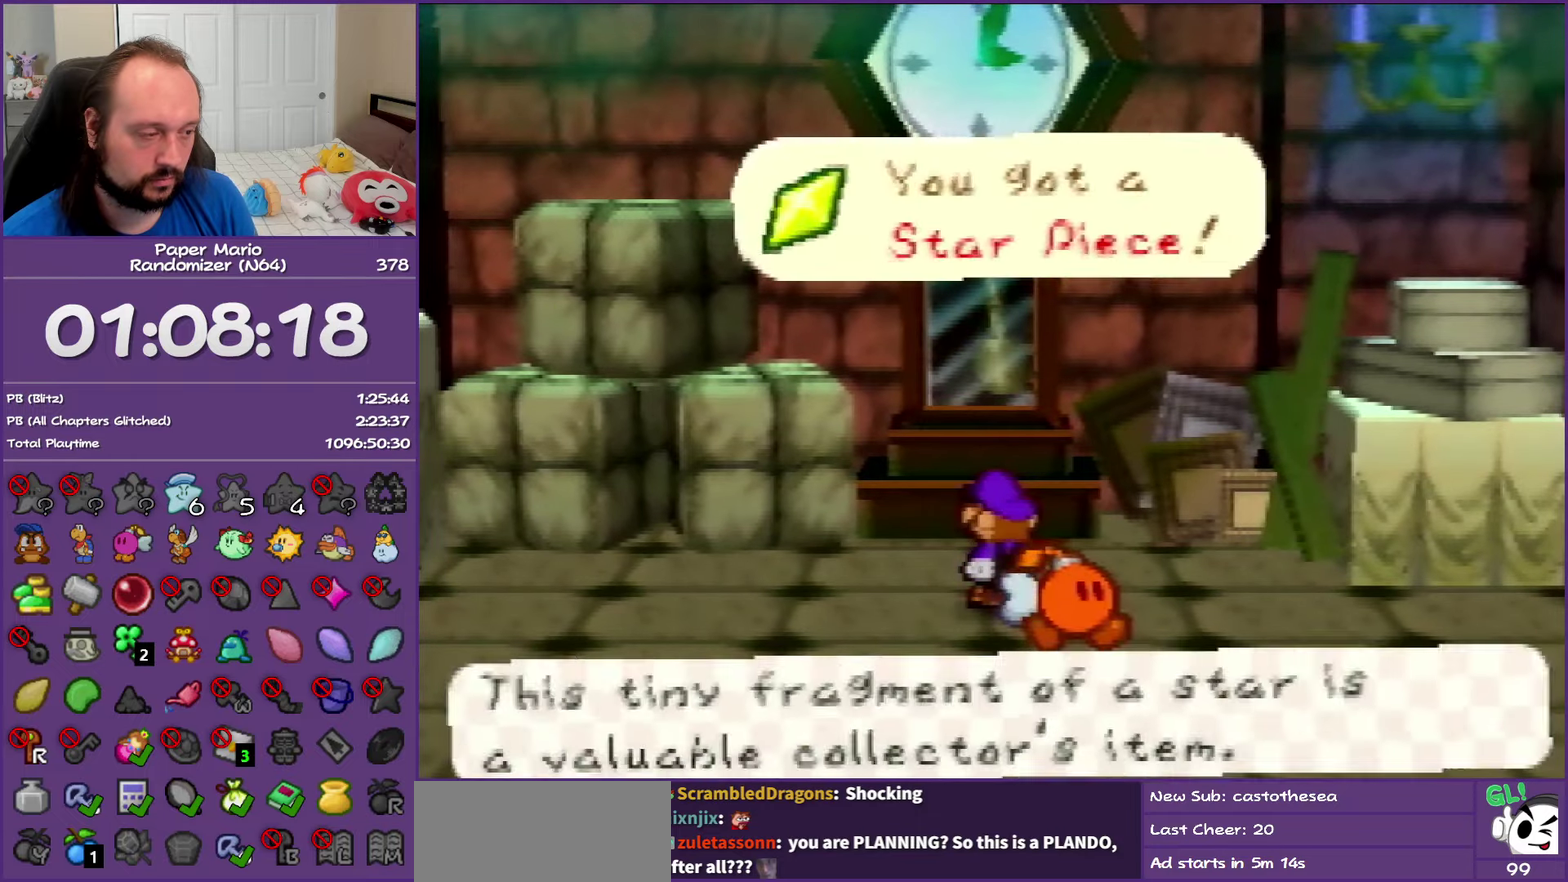
{"buttons": ["Z"], "left_stick": "down-left", "events": [[17, "A", "down"], [33, "B", "down"], [100, "left_stick", "down"], [150, "B", "up"], [167, "A", "up"], [317, "left_stick", "down-left"], [483, "Z", "down"]]}
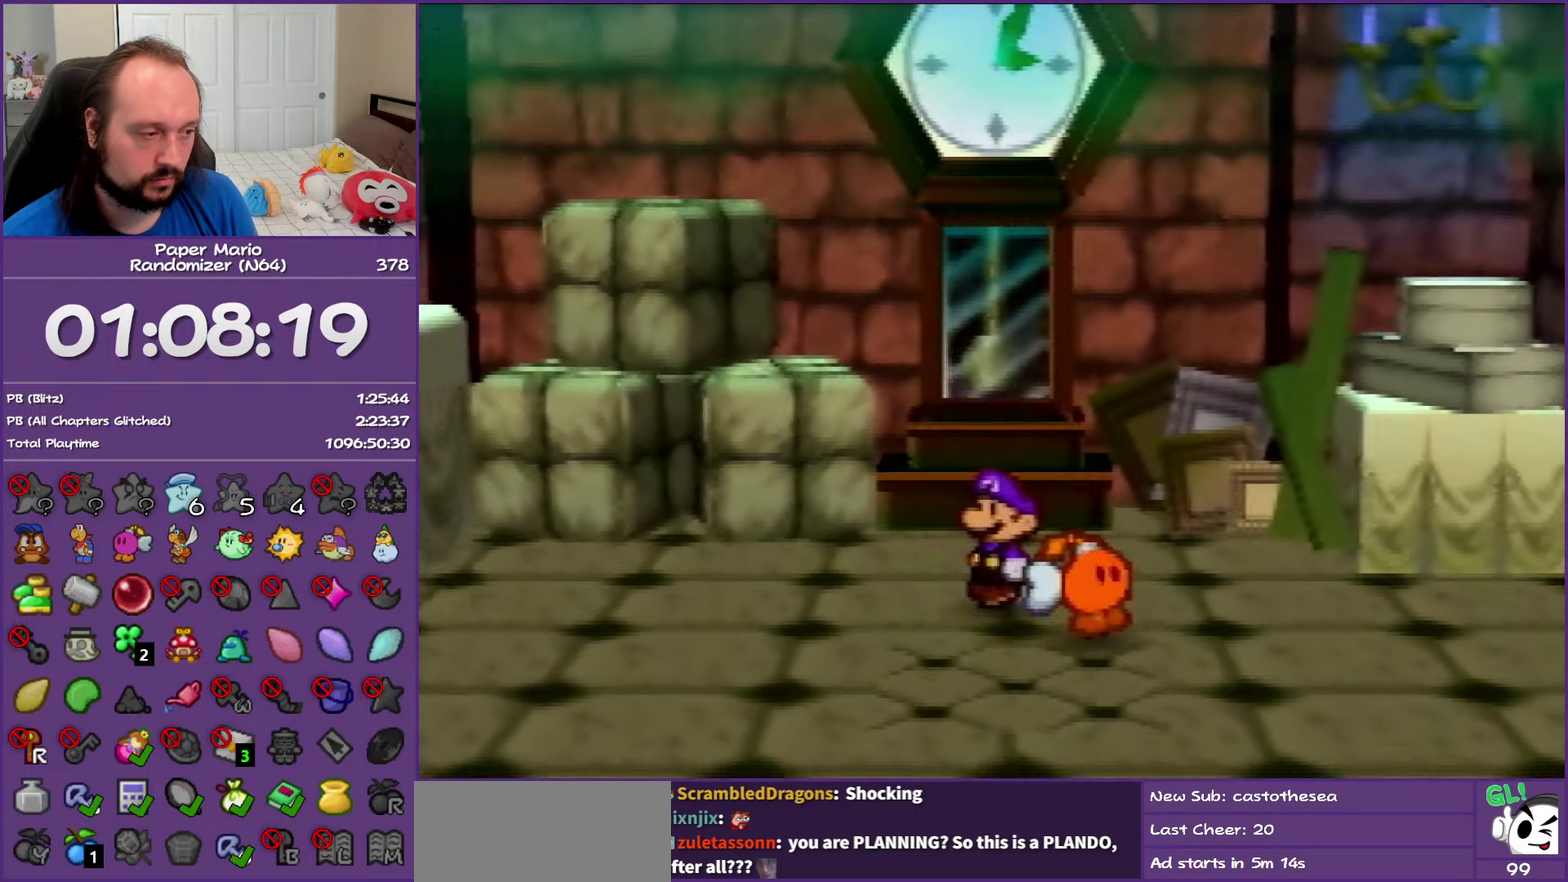
{"buttons": ["Z"], "left_stick": "down-left", "events": []}
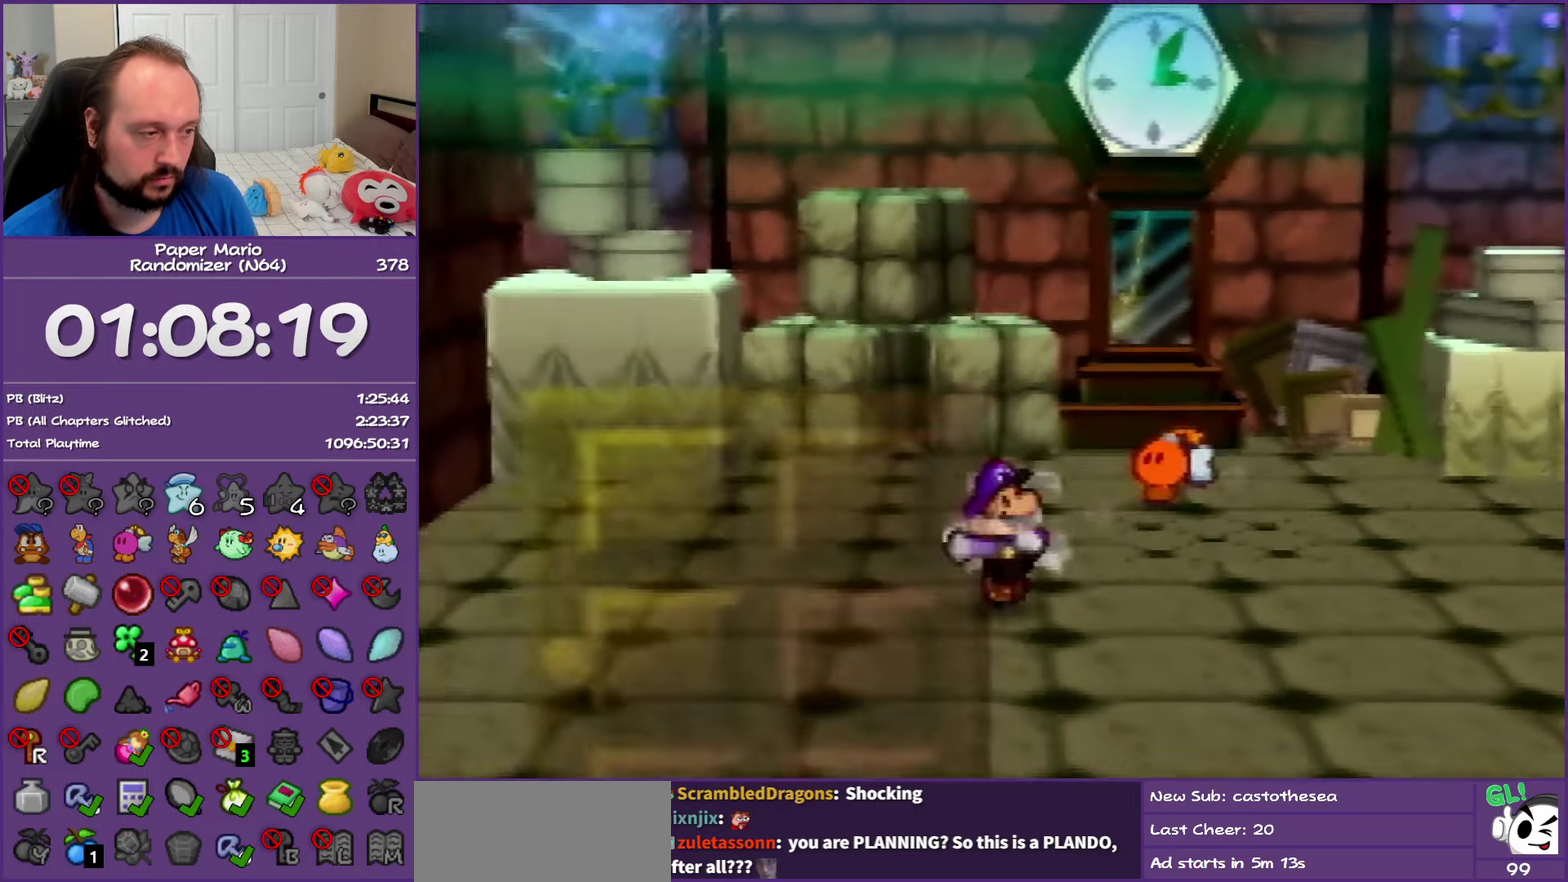
{"buttons": [], "left_stick": "down", "events": [[133, "left_stick", "down"], [233, "Z", "up"], [267, "A", "down"], [333, "A", "up"]]}
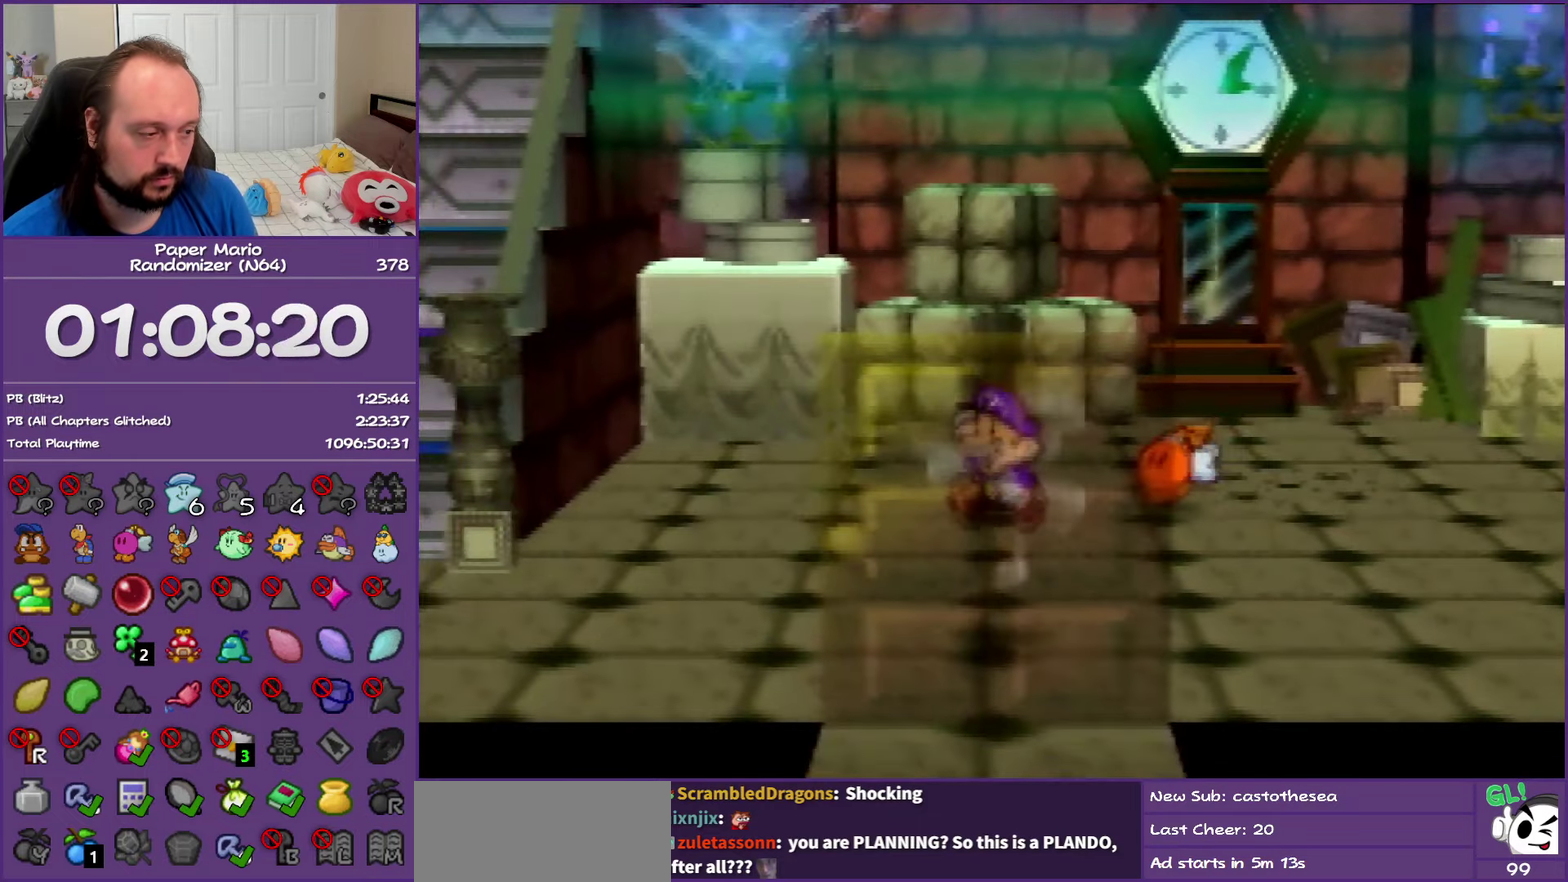
{"buttons": ["A"], "left_stick": "down", "events": [[467, "A", "down"]]}
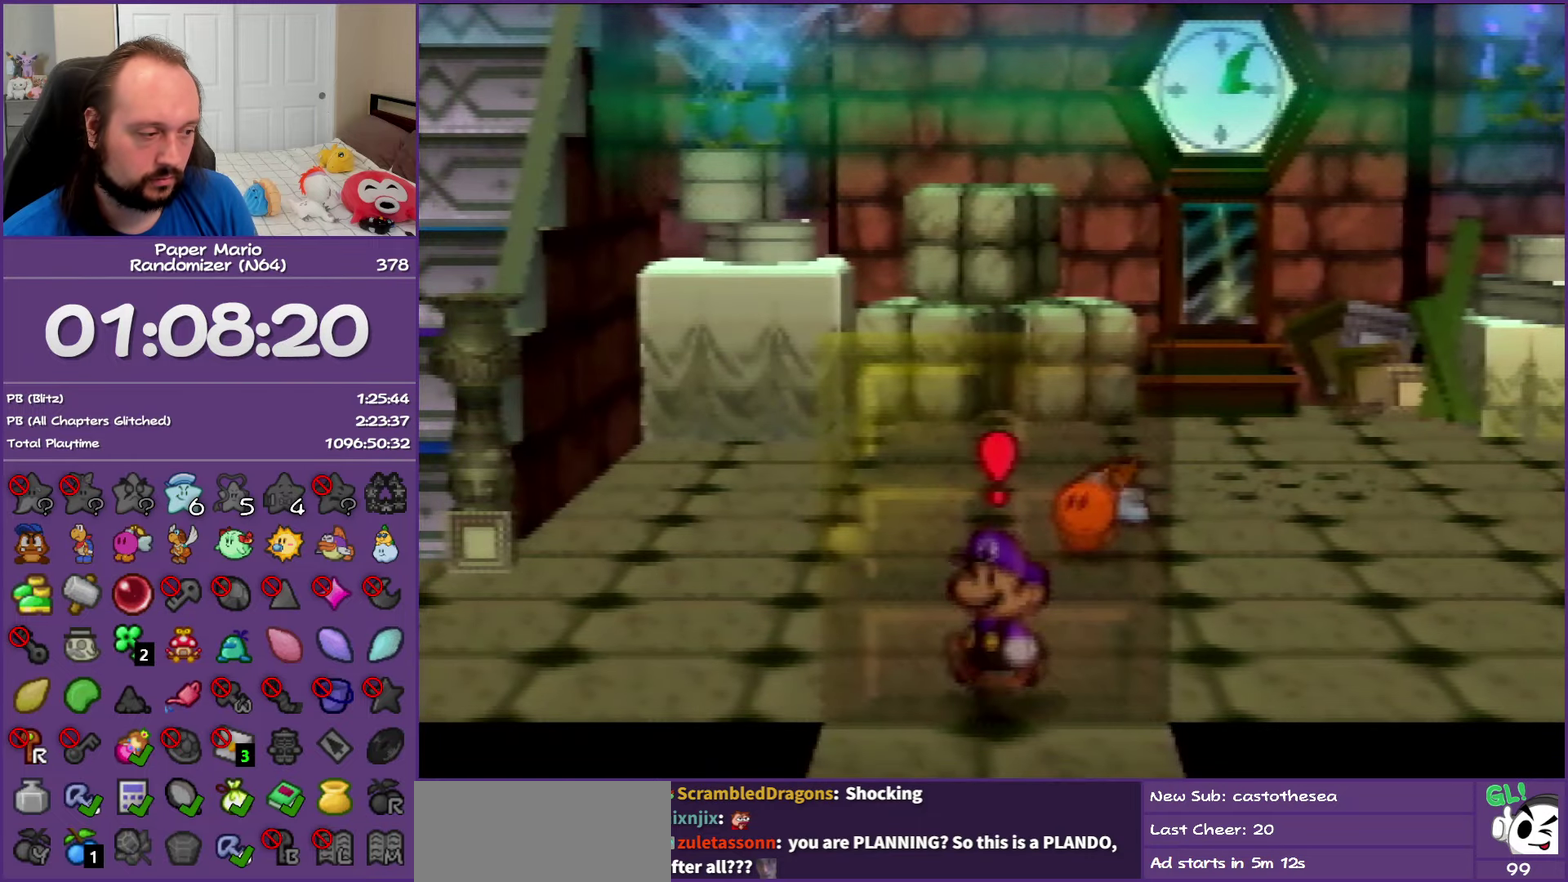
{"buttons": [], "left_stick": "center", "events": [[100, "A", "up"], [150, "A", "down"], [217, "left_stick", "center"], [267, "A", "up"], [350, "A", "down"], [483, "A", "up"]]}
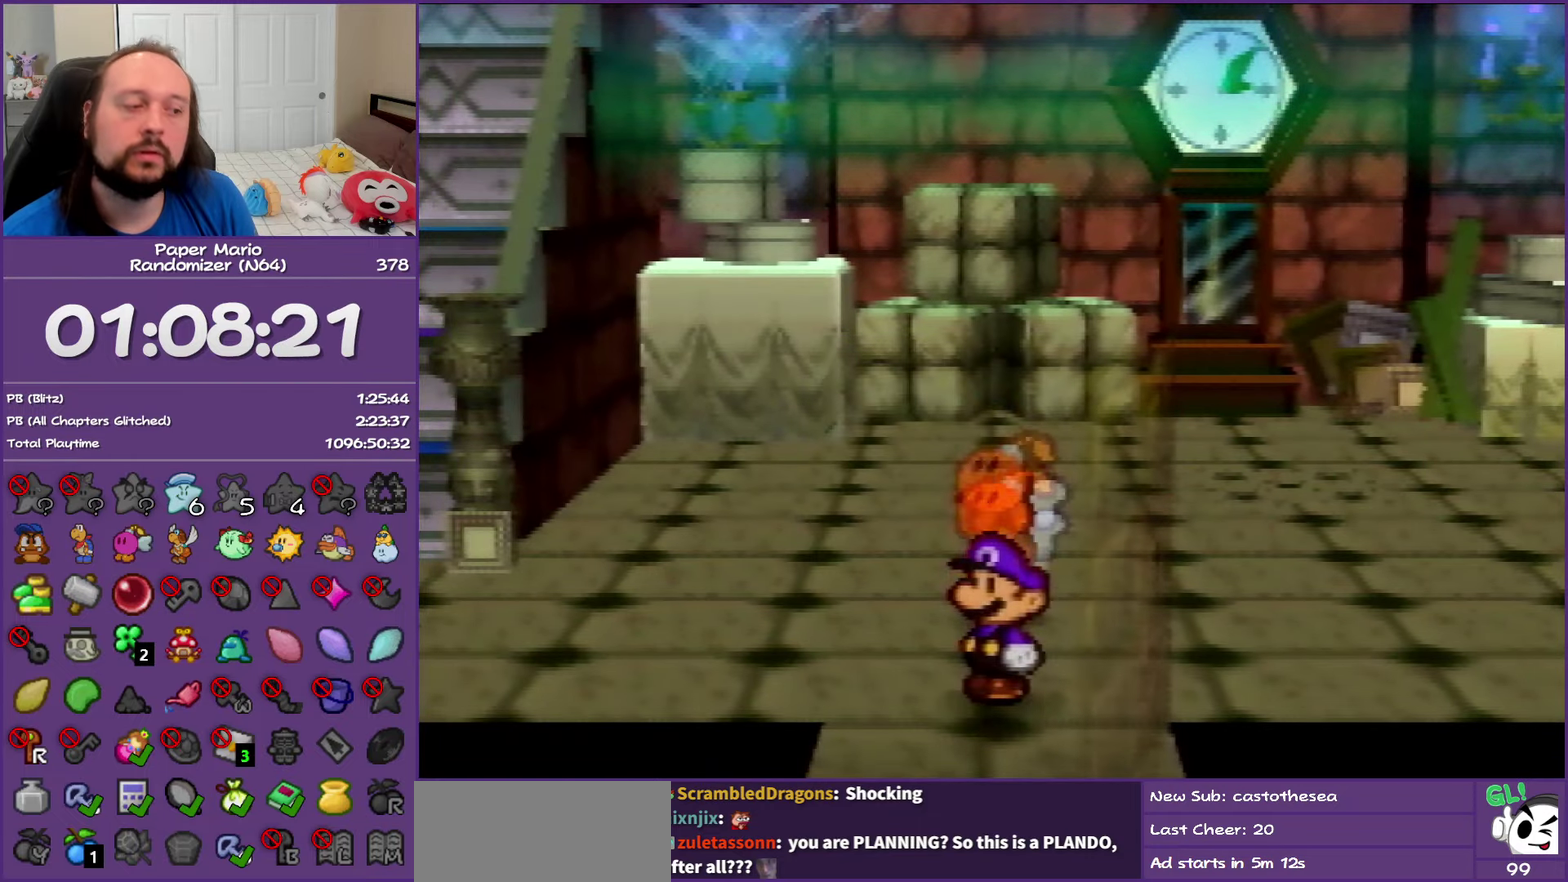
{"buttons": [], "left_stick": "left", "events": [[83, "A", "down"], [267, "A", "up"], [500, "left_stick", "left"]]}
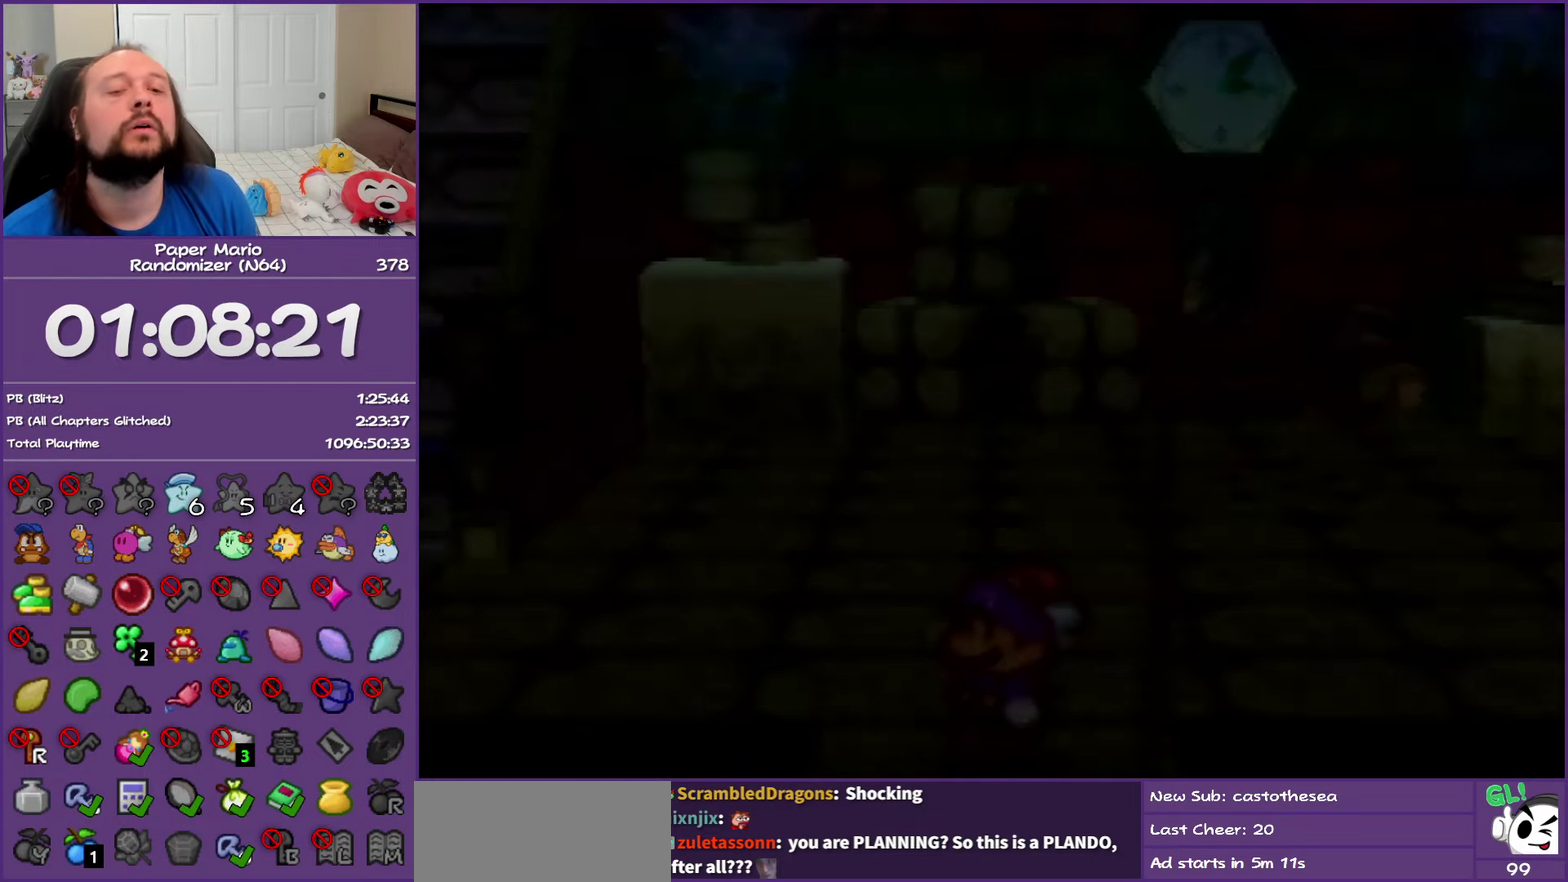
{"buttons": [], "left_stick": "down-left", "events": [[83, "left_stick", "down-left"]]}
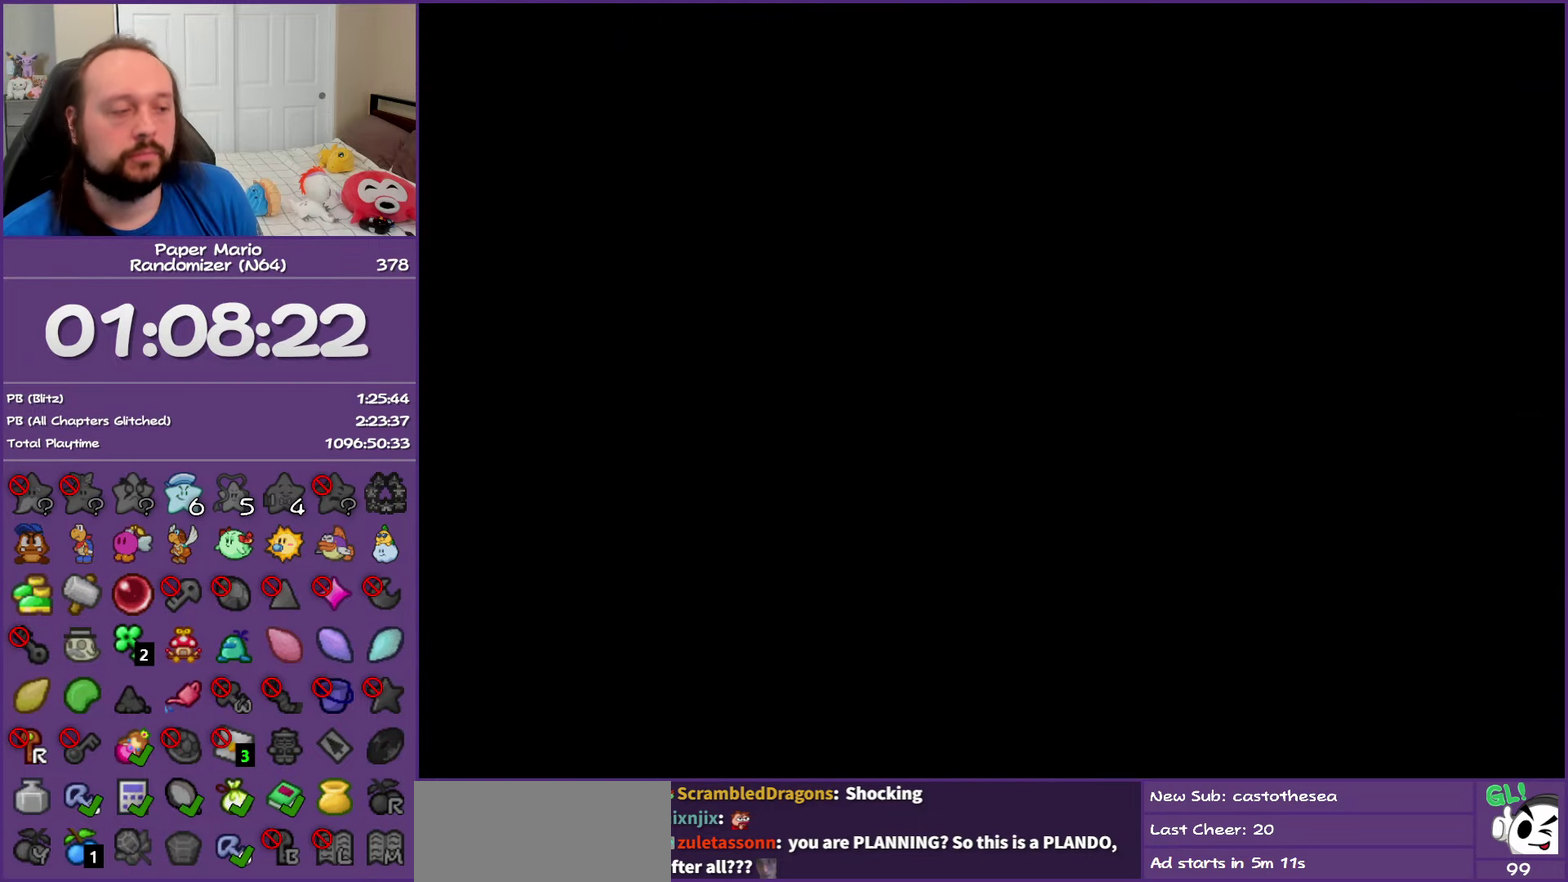
{"buttons": [], "left_stick": "down-left", "events": [[133, "Z", "down"], [233, "Z", "up"], [333, "Z", "down"], [450, "Z", "up"]]}
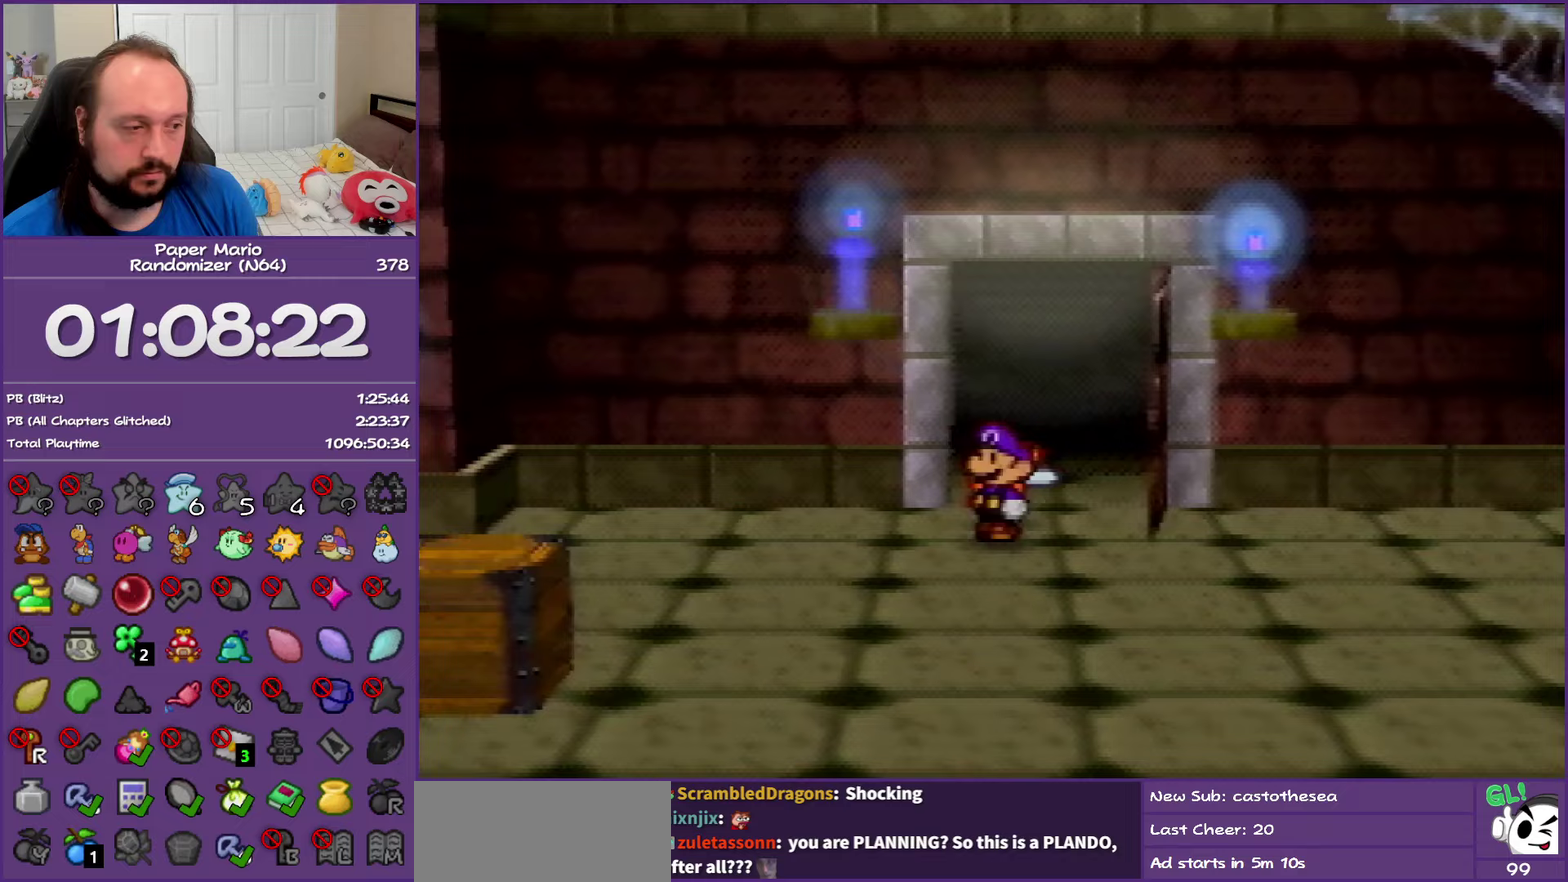
{"buttons": ["Z"], "left_stick": "down-left", "events": [[50, "Z", "down"], [150, "Z", "up"], [267, "Z", "down"], [367, "Z", "up"], [450, "Z", "down"]]}
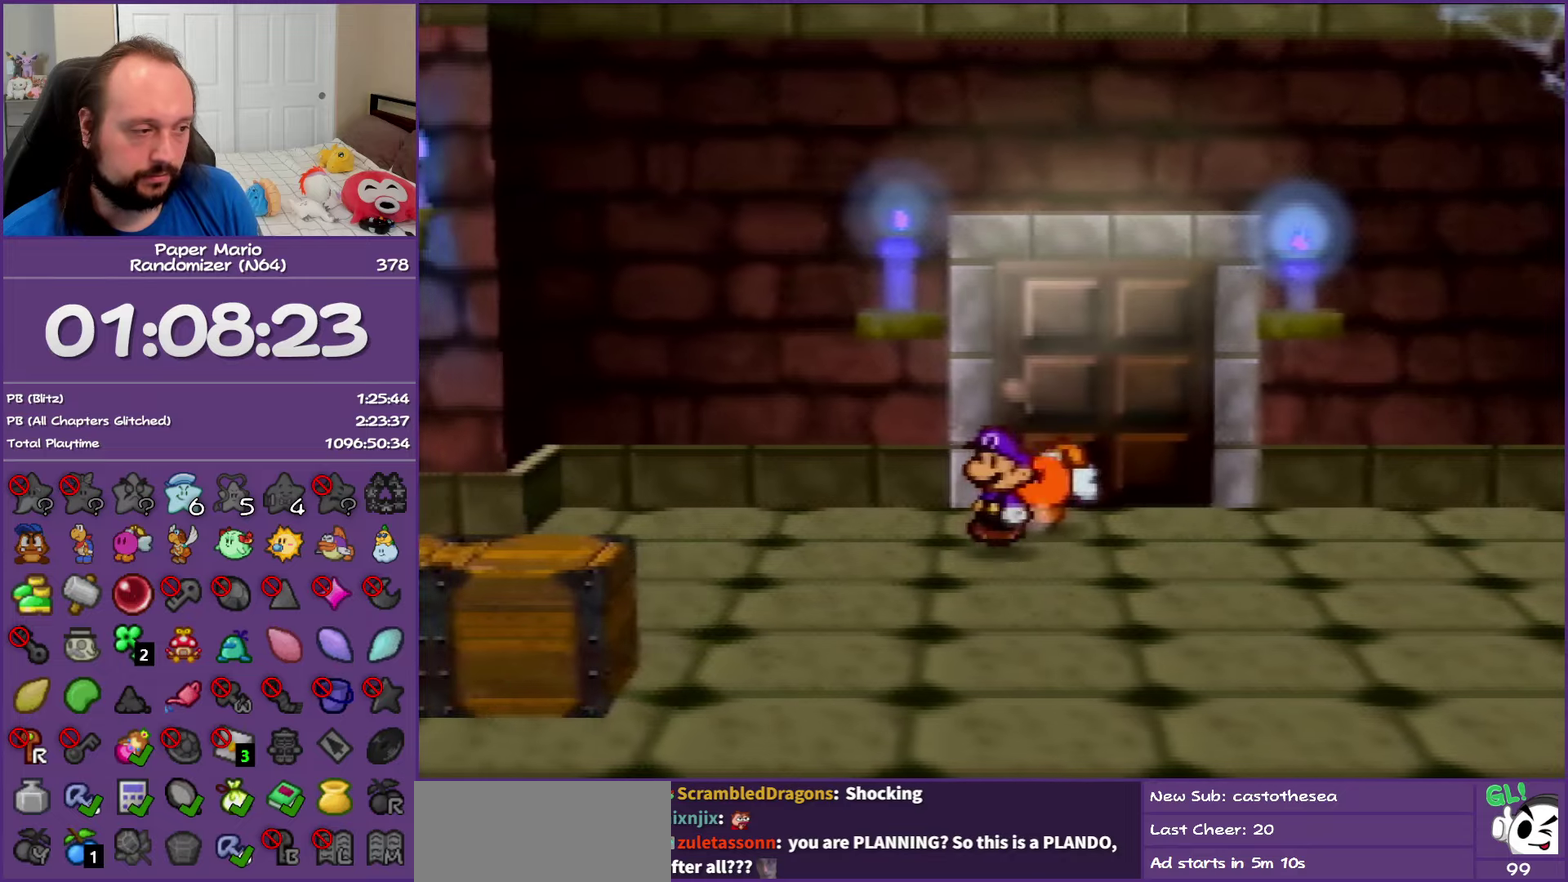
{"buttons": ["A"], "left_stick": "down", "events": [[67, "Z", "up"], [150, "Z", "down"], [400, "Z", "up"], [433, "left_stick", "down"], [483, "A", "down"]]}
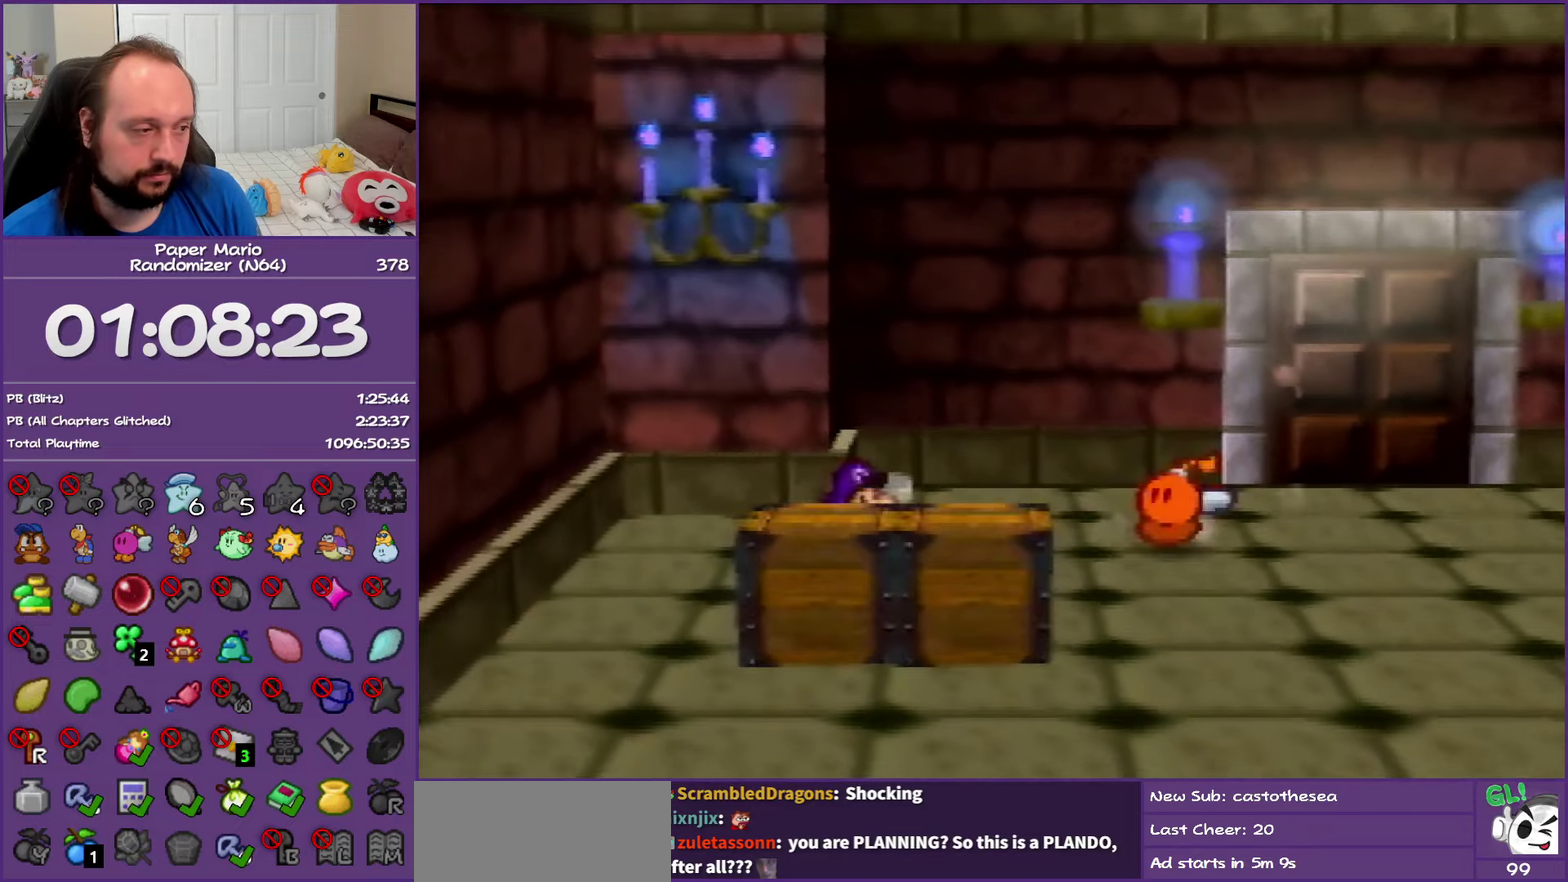
{"buttons": ["A"], "left_stick": "center", "events": [[17, "left_stick", "down-right"], [150, "A", "up"], [300, "left_stick", "right"], [383, "left_stick", "center"], [500, "A", "down"]]}
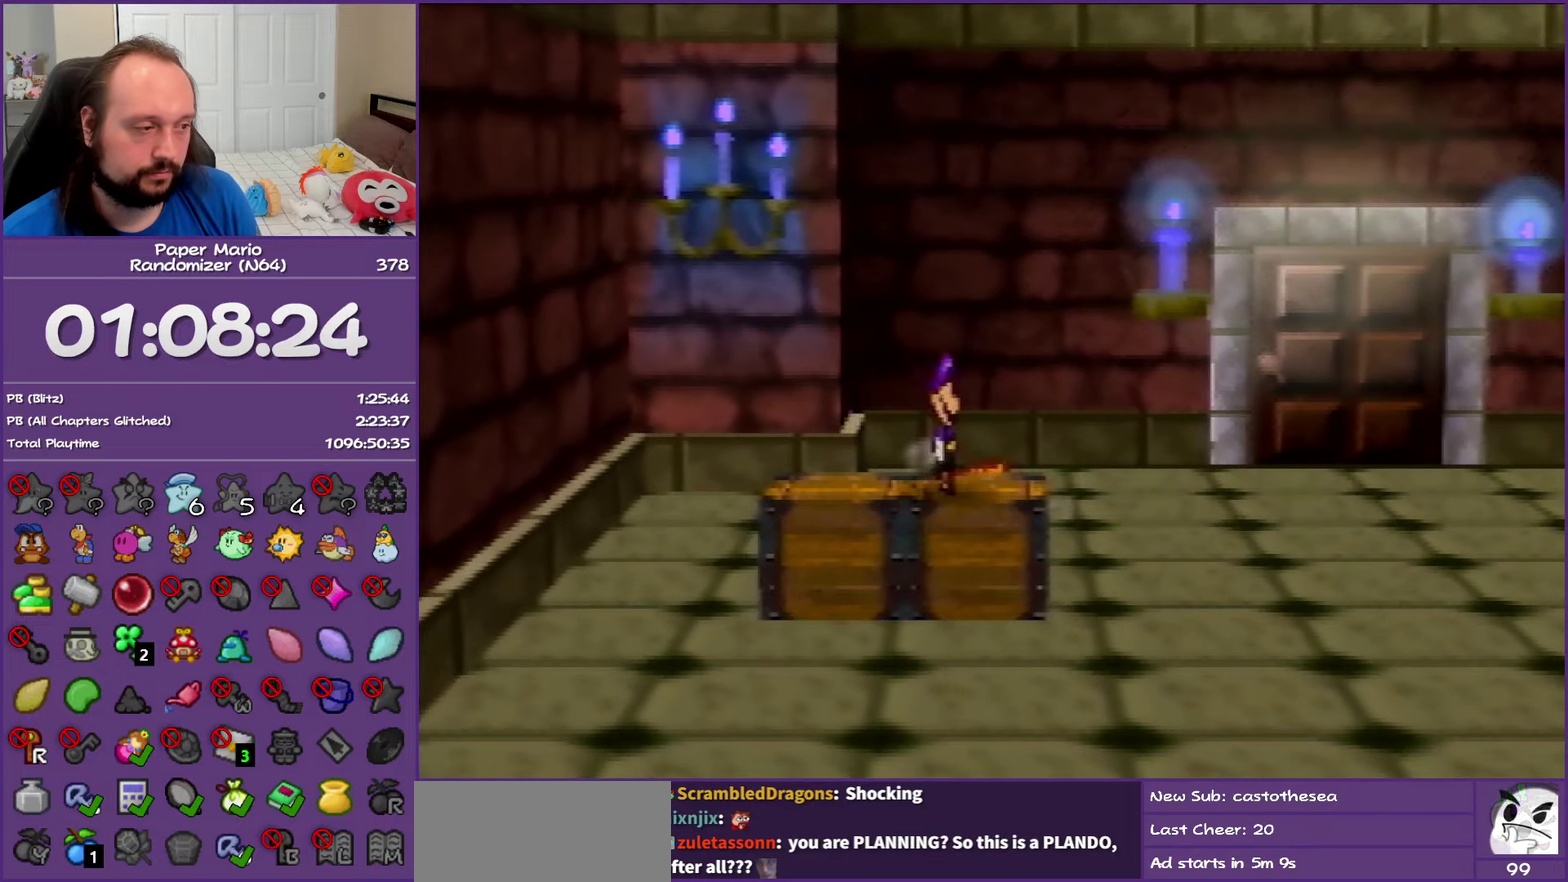
{"buttons": ["A"], "left_stick": "center", "events": [[200, "A", "up"], [233, "left_stick", "right"], [267, "A", "down"], [400, "left_stick", "center"]]}
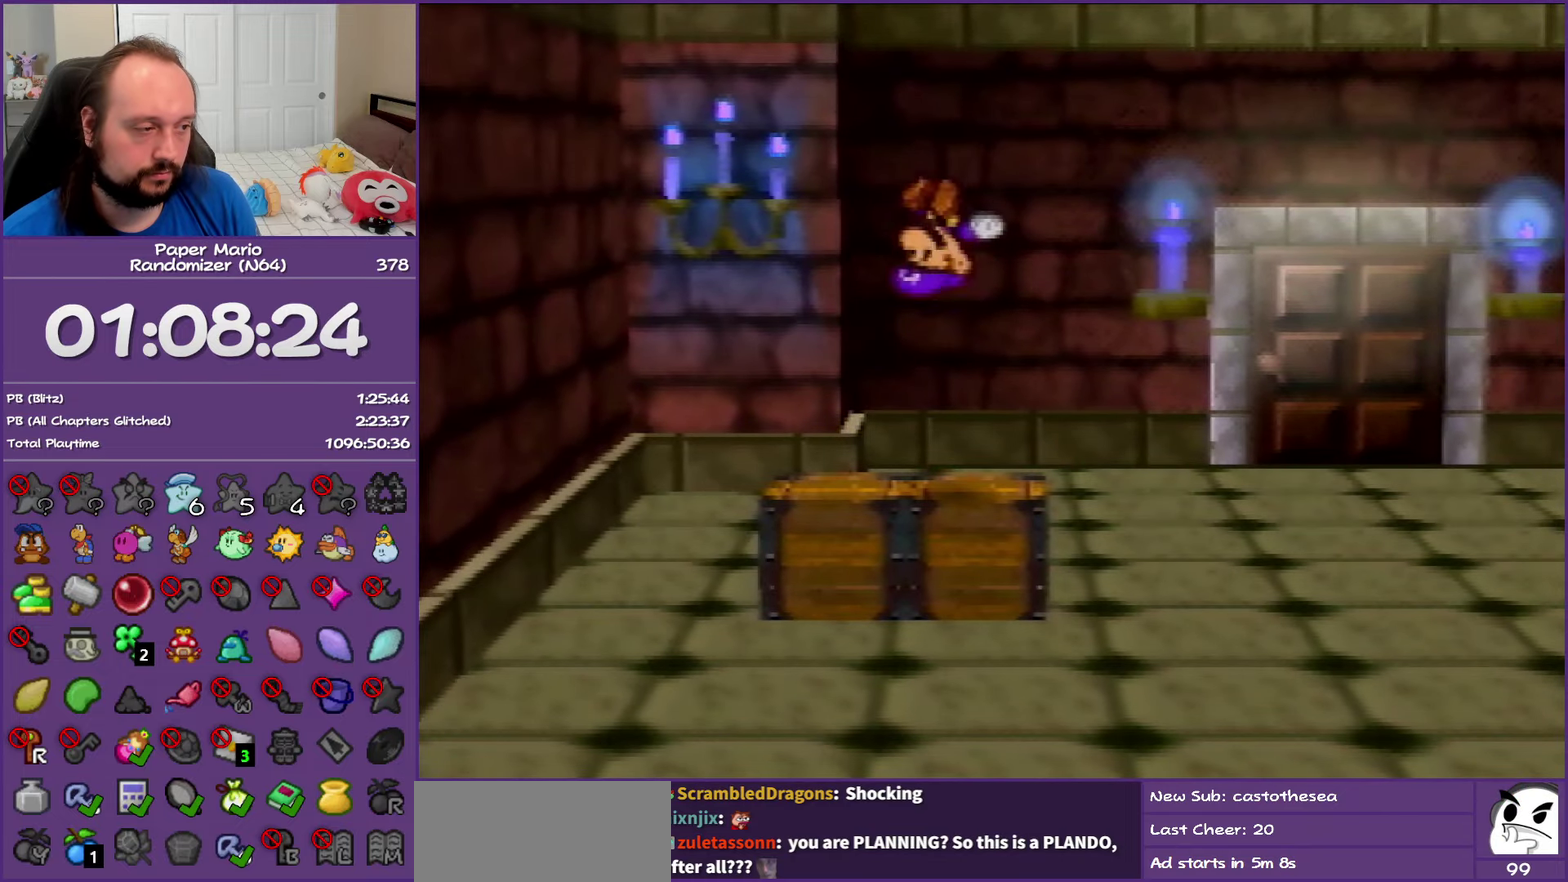
{"buttons": ["A"], "left_stick": "center", "events": []}
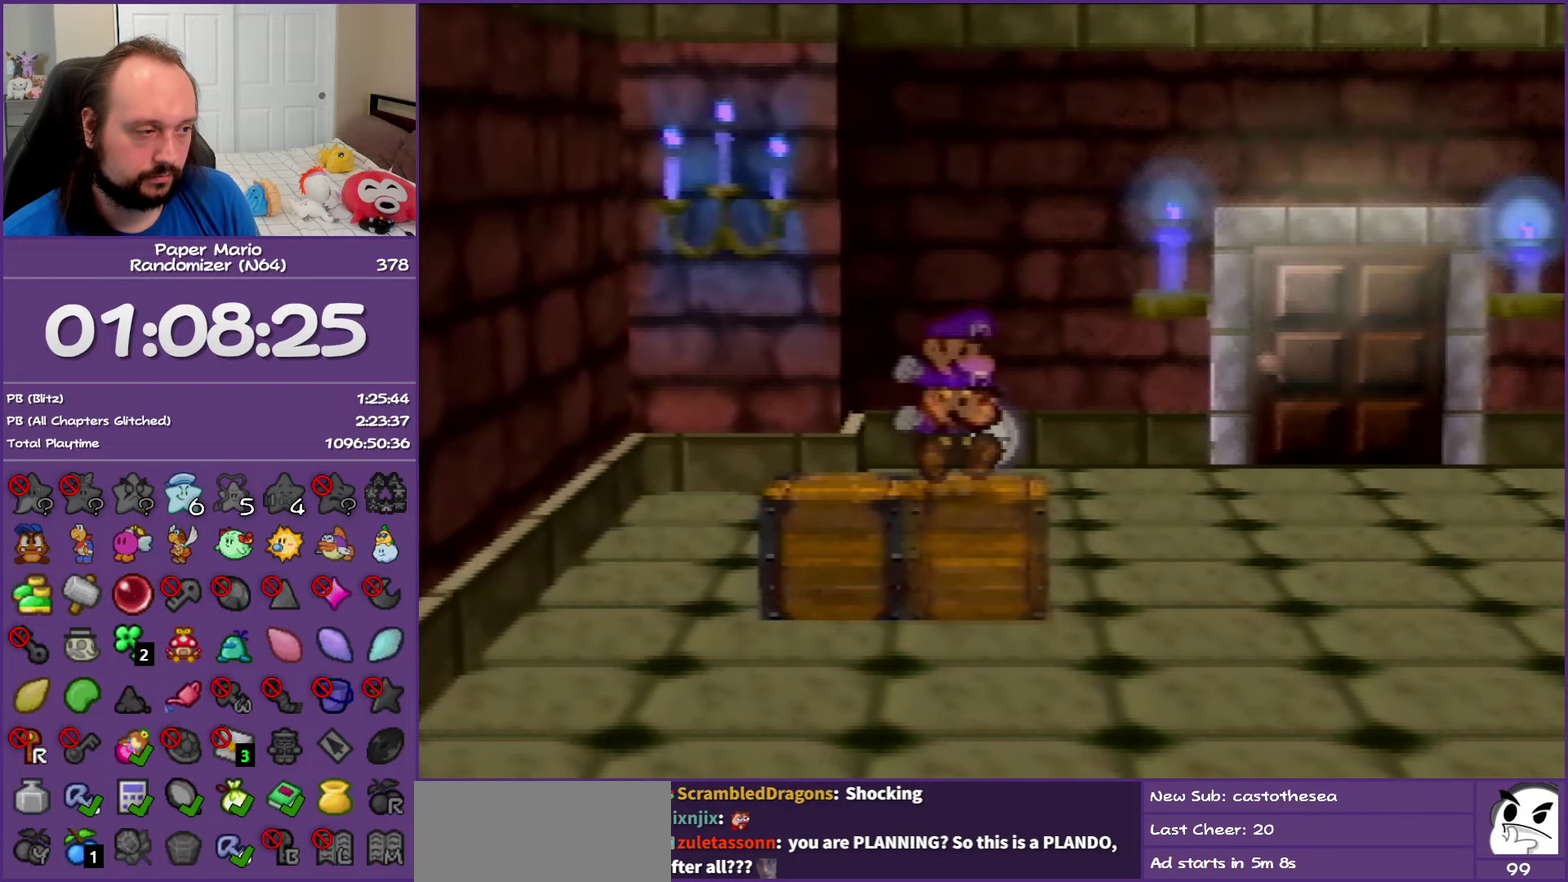
{"buttons": [], "left_stick": "right", "events": [[33, "left_stick", "down-right"], [200, "A", "up"], [433, "left_stick", "right"]]}
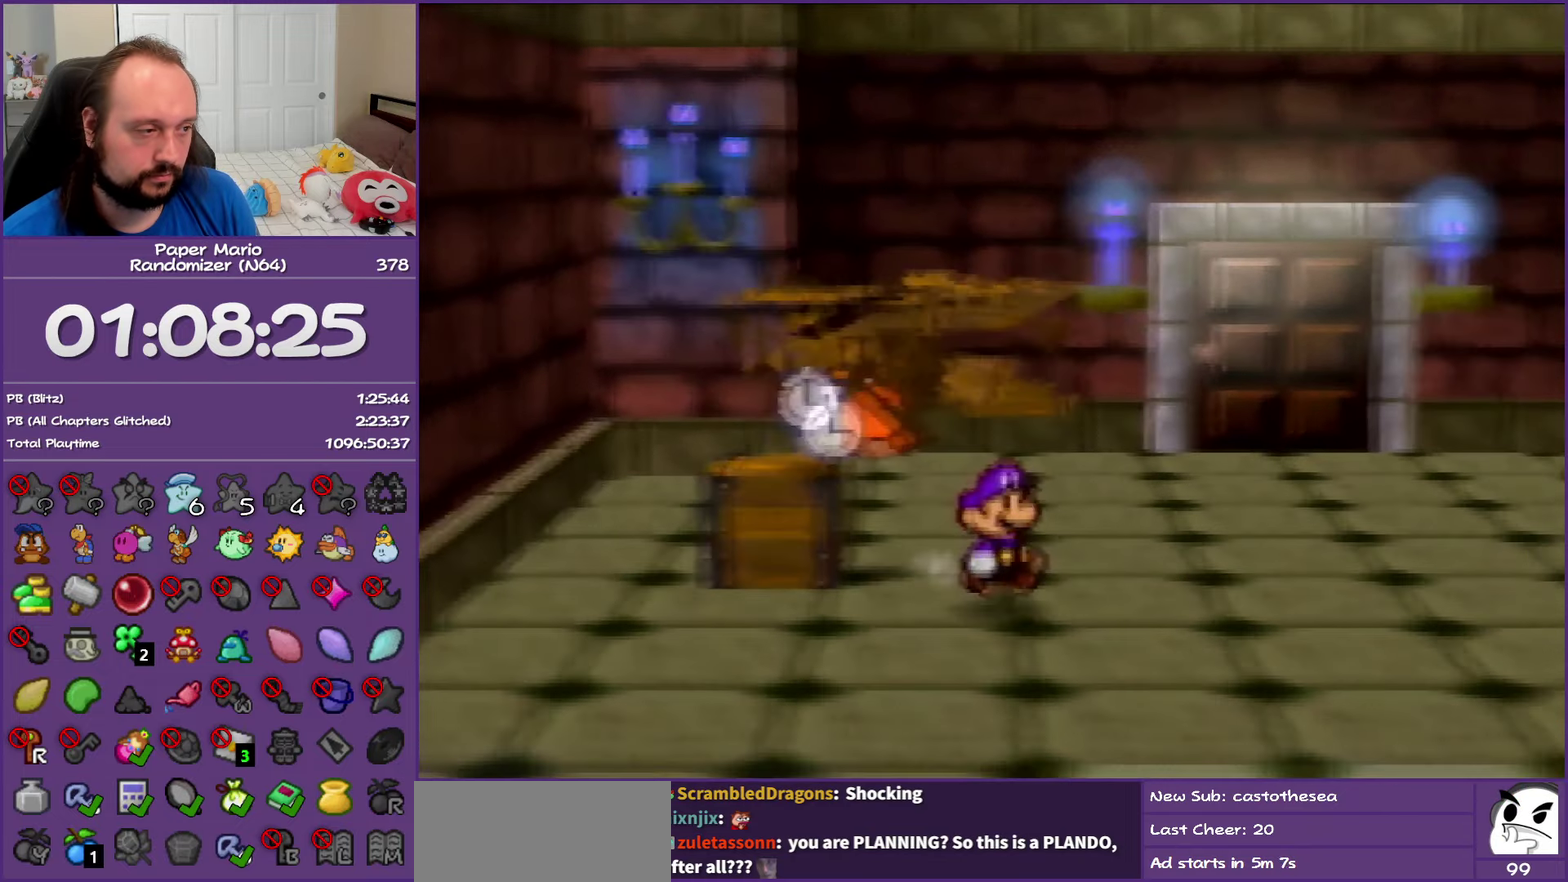
{"buttons": ["Z"], "left_stick": "right", "events": [[17, "Z", "down"]]}
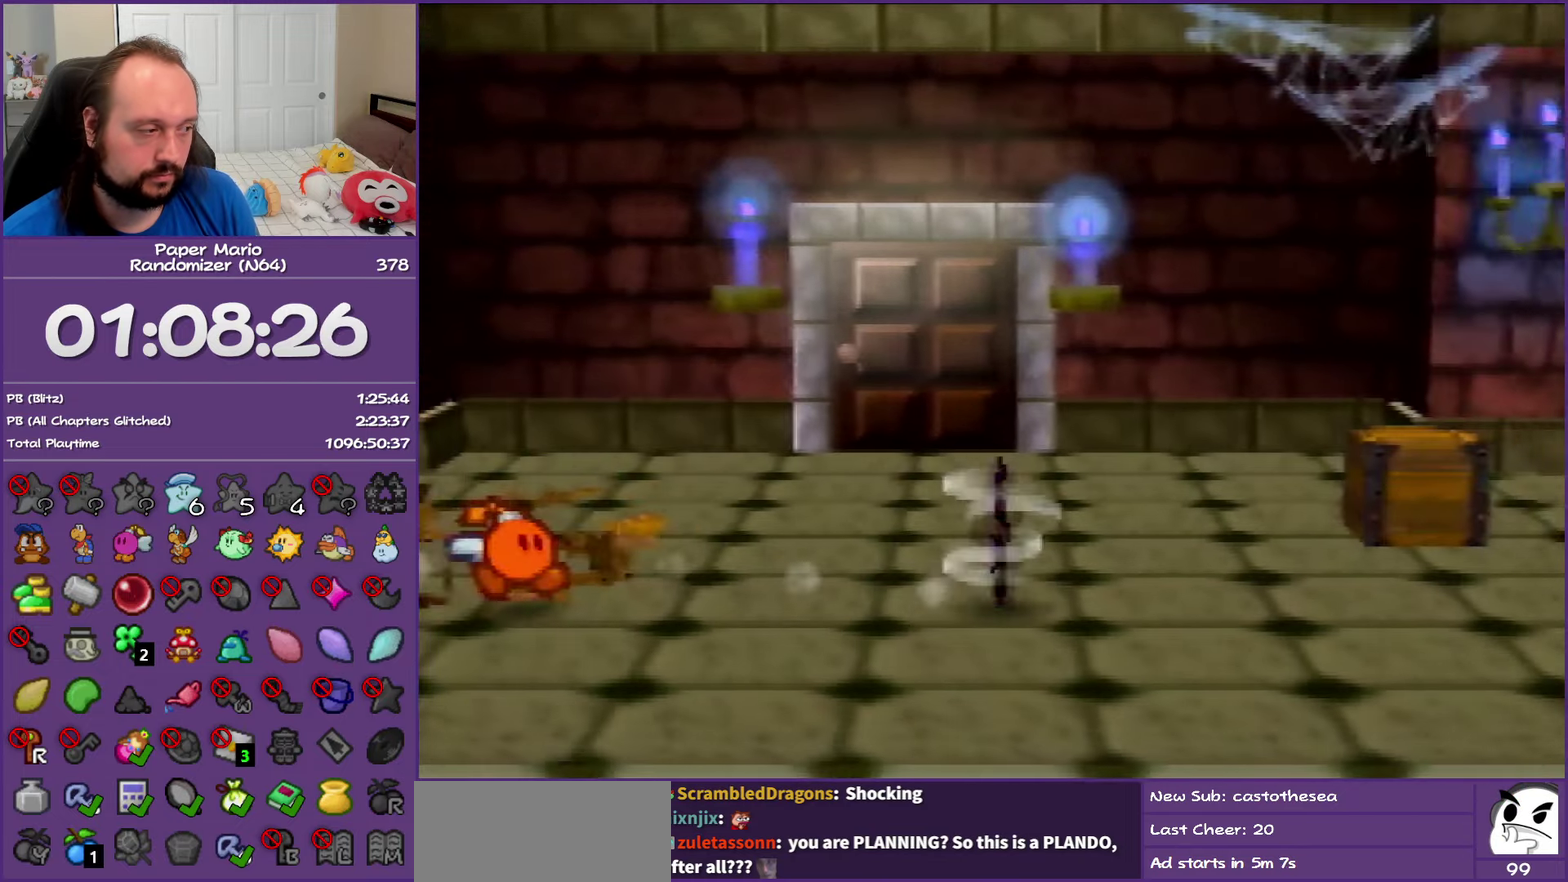
{"buttons": [], "left_stick": "right", "events": [[217, "Z", "up"], [250, "A", "down"], [333, "A", "up"]]}
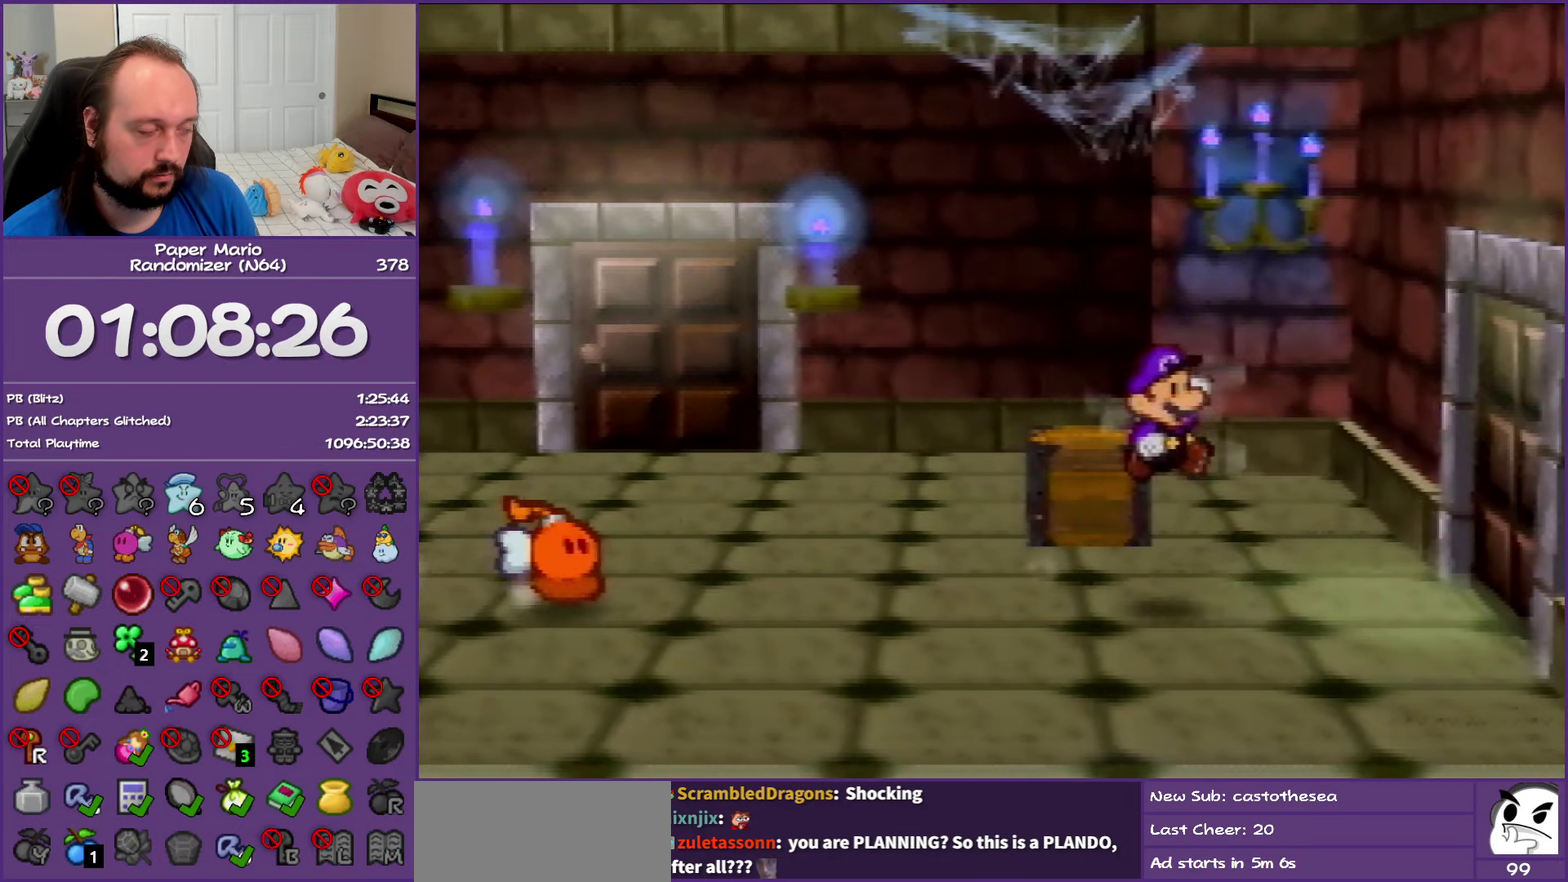
{"buttons": [], "left_stick": "right", "events": [[183, "Z", "down"], [250, "A", "down"], [267, "Z", "up"], [333, "A", "up"]]}
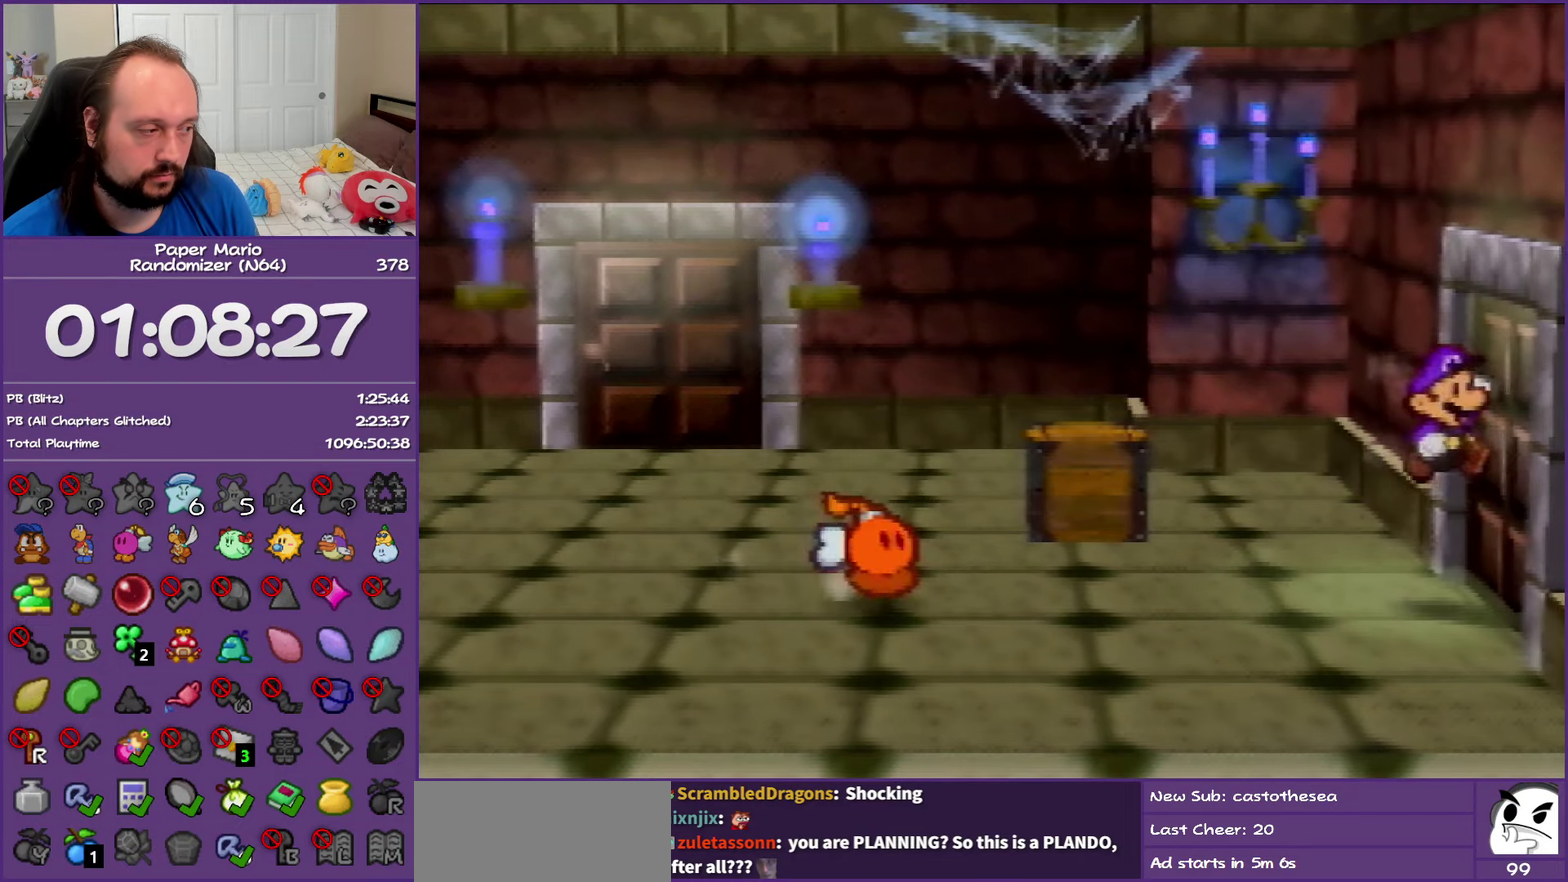
{"buttons": [], "left_stick": "right", "events": [[233, "A", "down"], [317, "A", "up"], [400, "A", "down"], [483, "A", "up"]]}
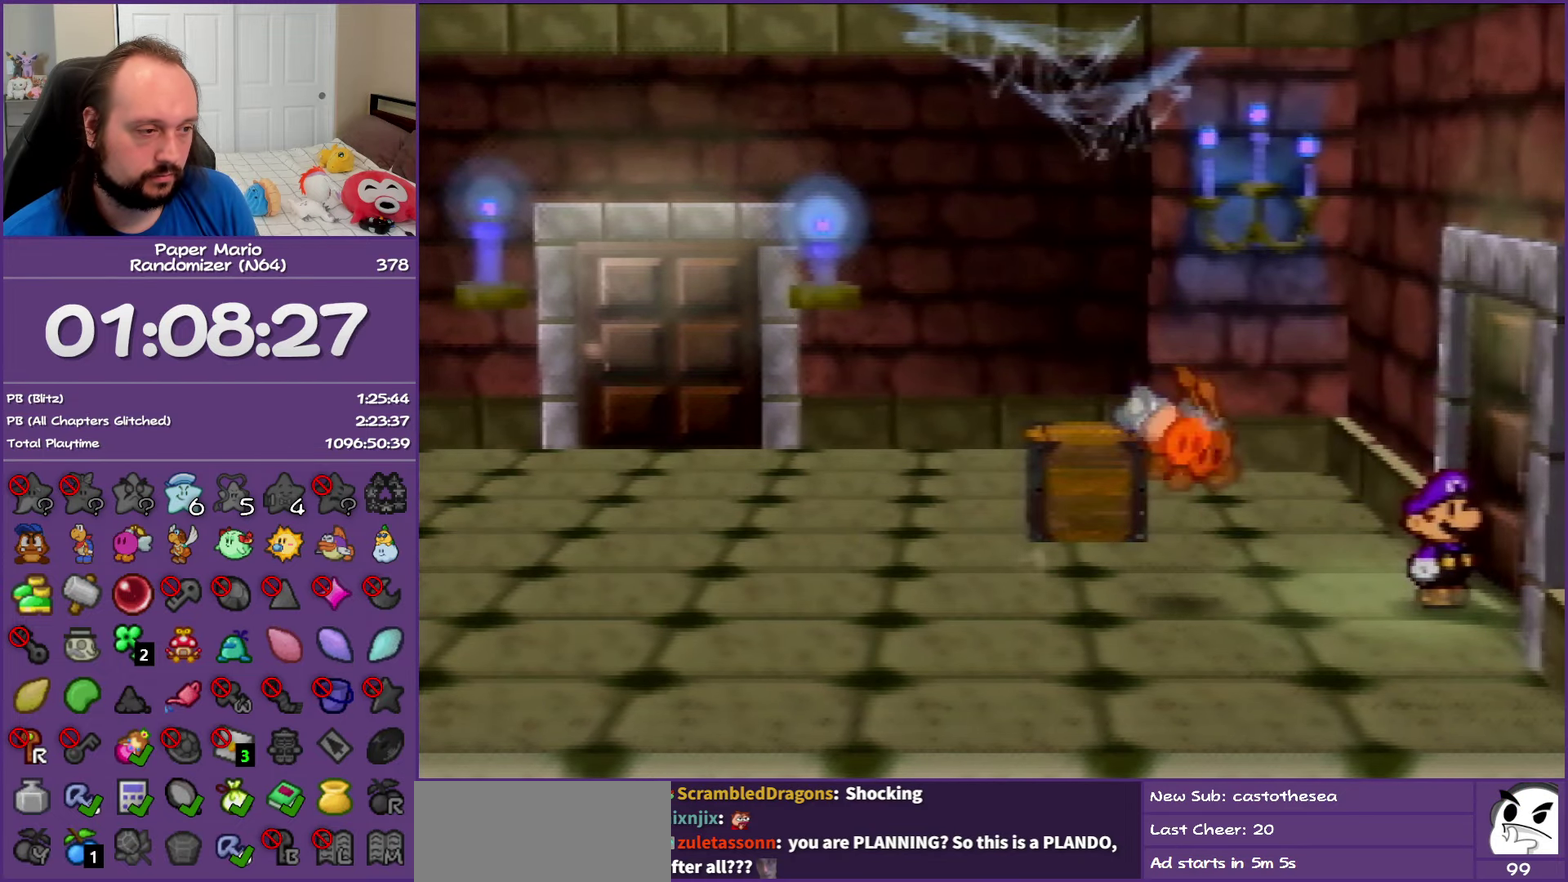
{"buttons": ["A"], "left_stick": "center", "events": [[83, "A", "down"], [217, "A", "up"], [283, "A", "down"], [383, "left_stick", "center"], [433, "A", "up"], [500, "A", "down"]]}
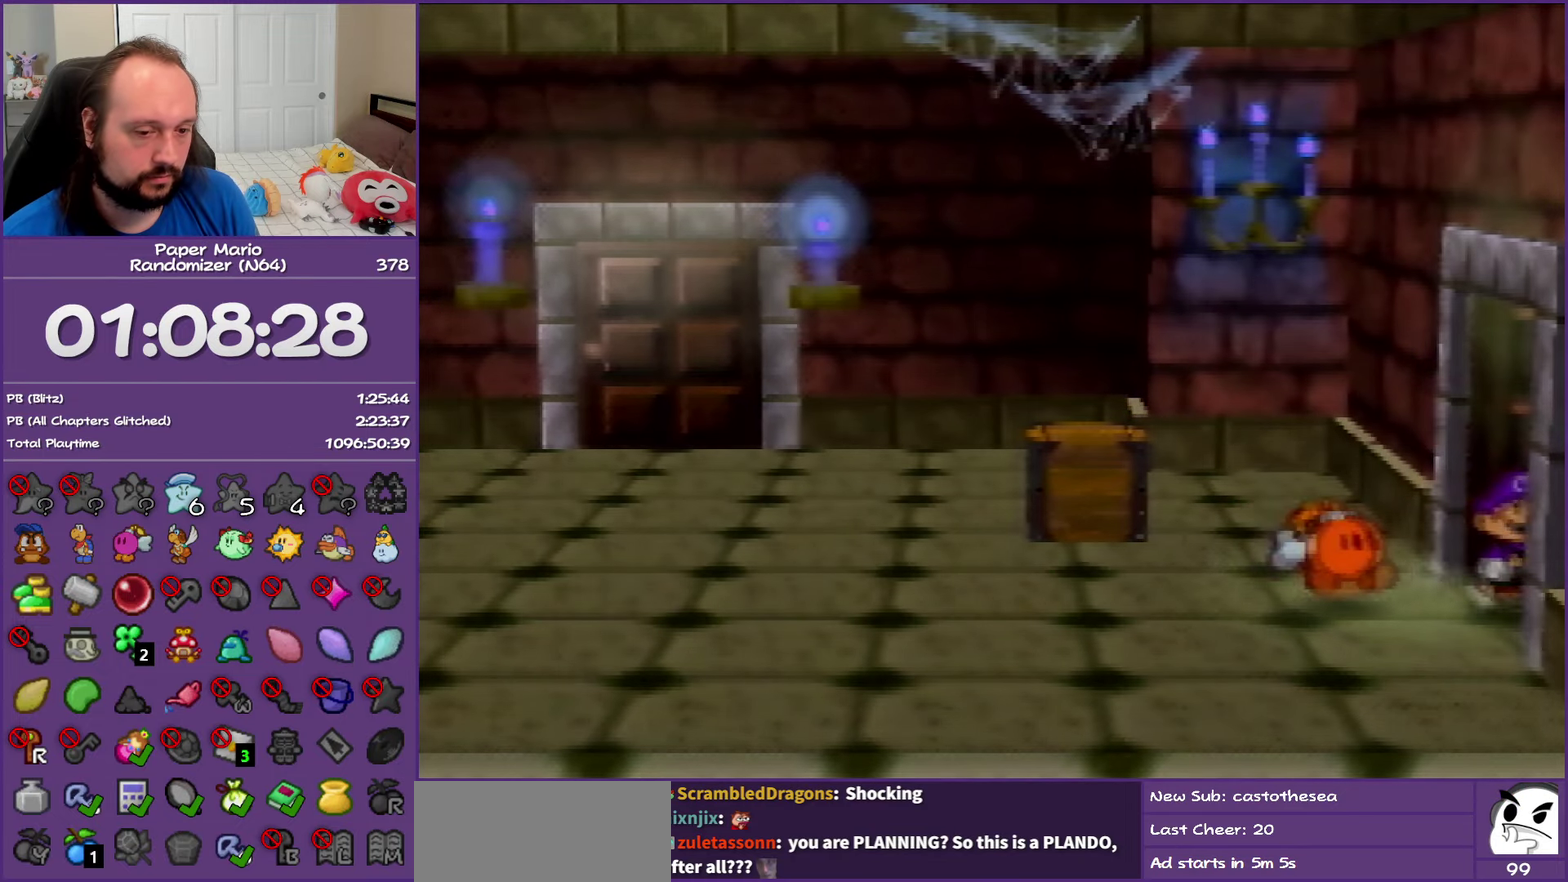
{"buttons": [], "left_stick": "center", "events": [[500, "A", "up"]]}
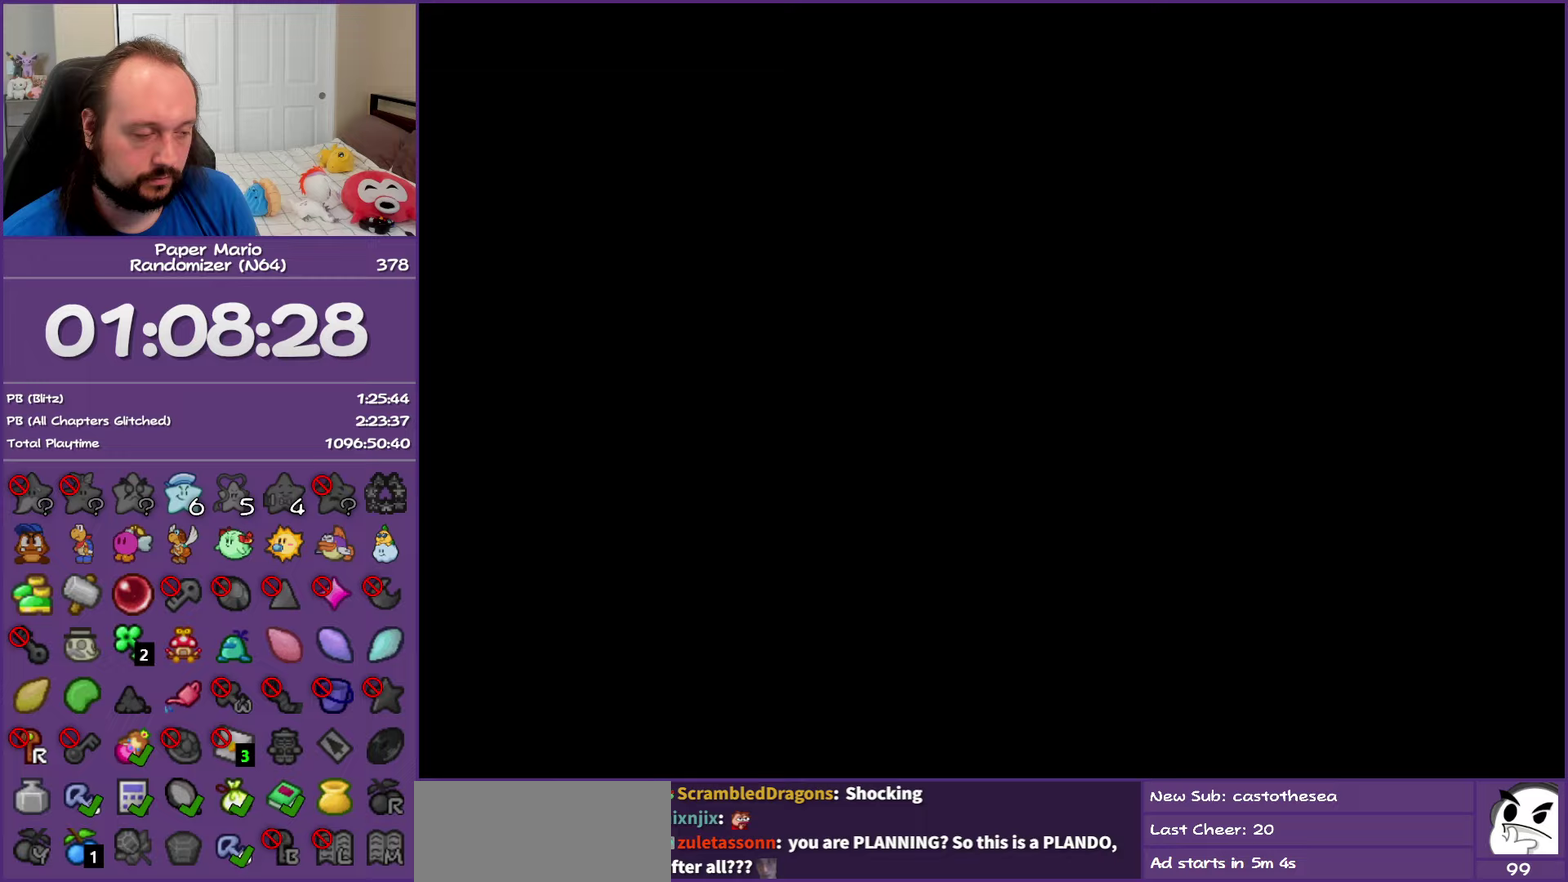
{"buttons": [], "left_stick": "up-right", "events": [[167, "left_stick", "up-right"]]}
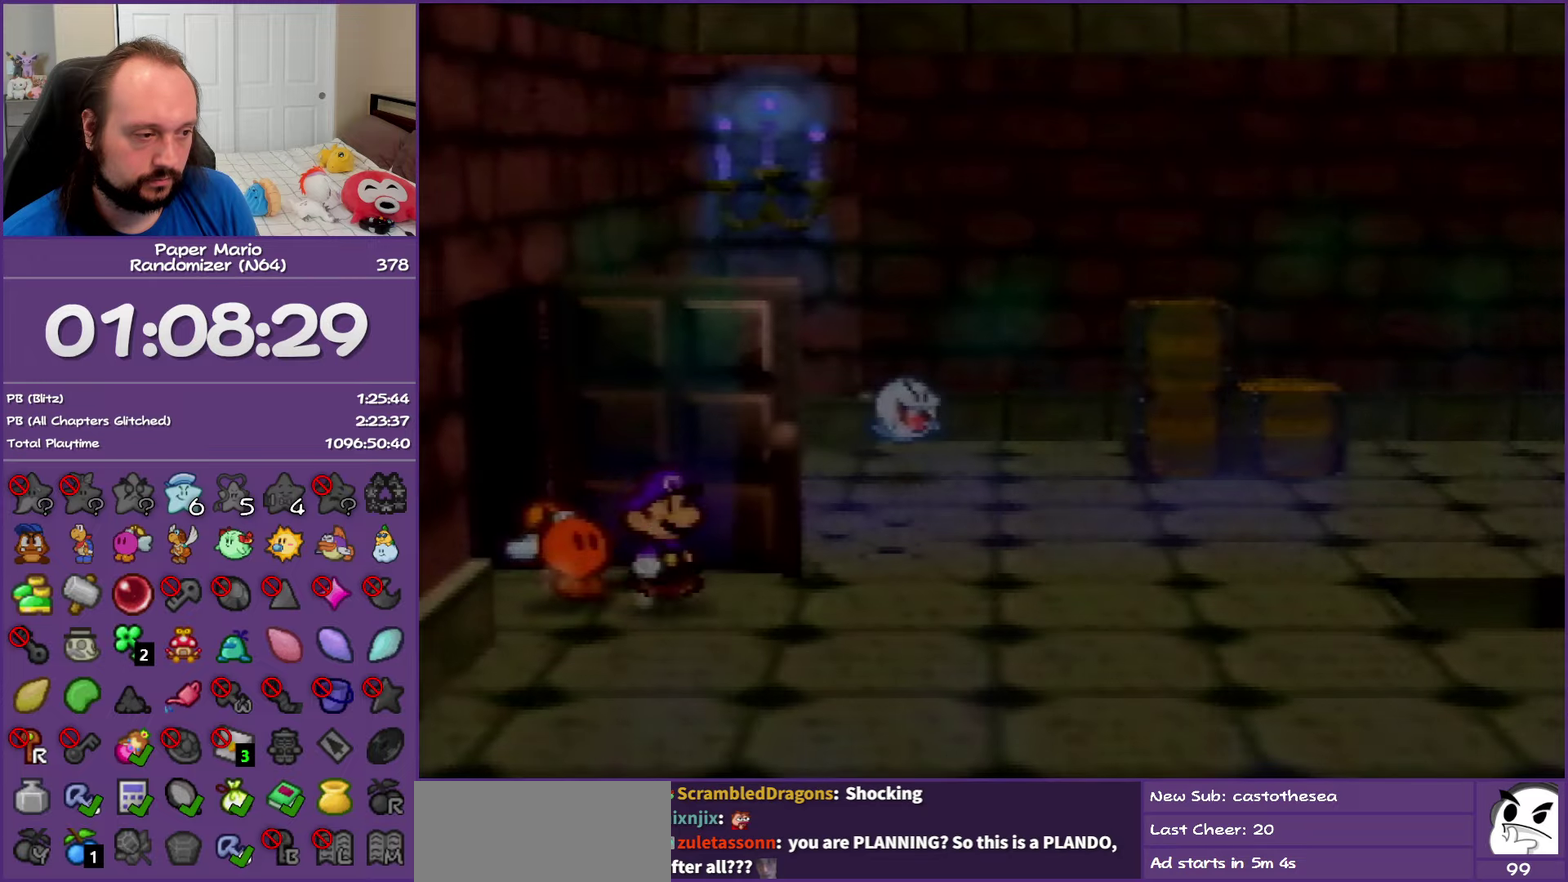
{"buttons": [], "left_stick": "up-right", "events": []}
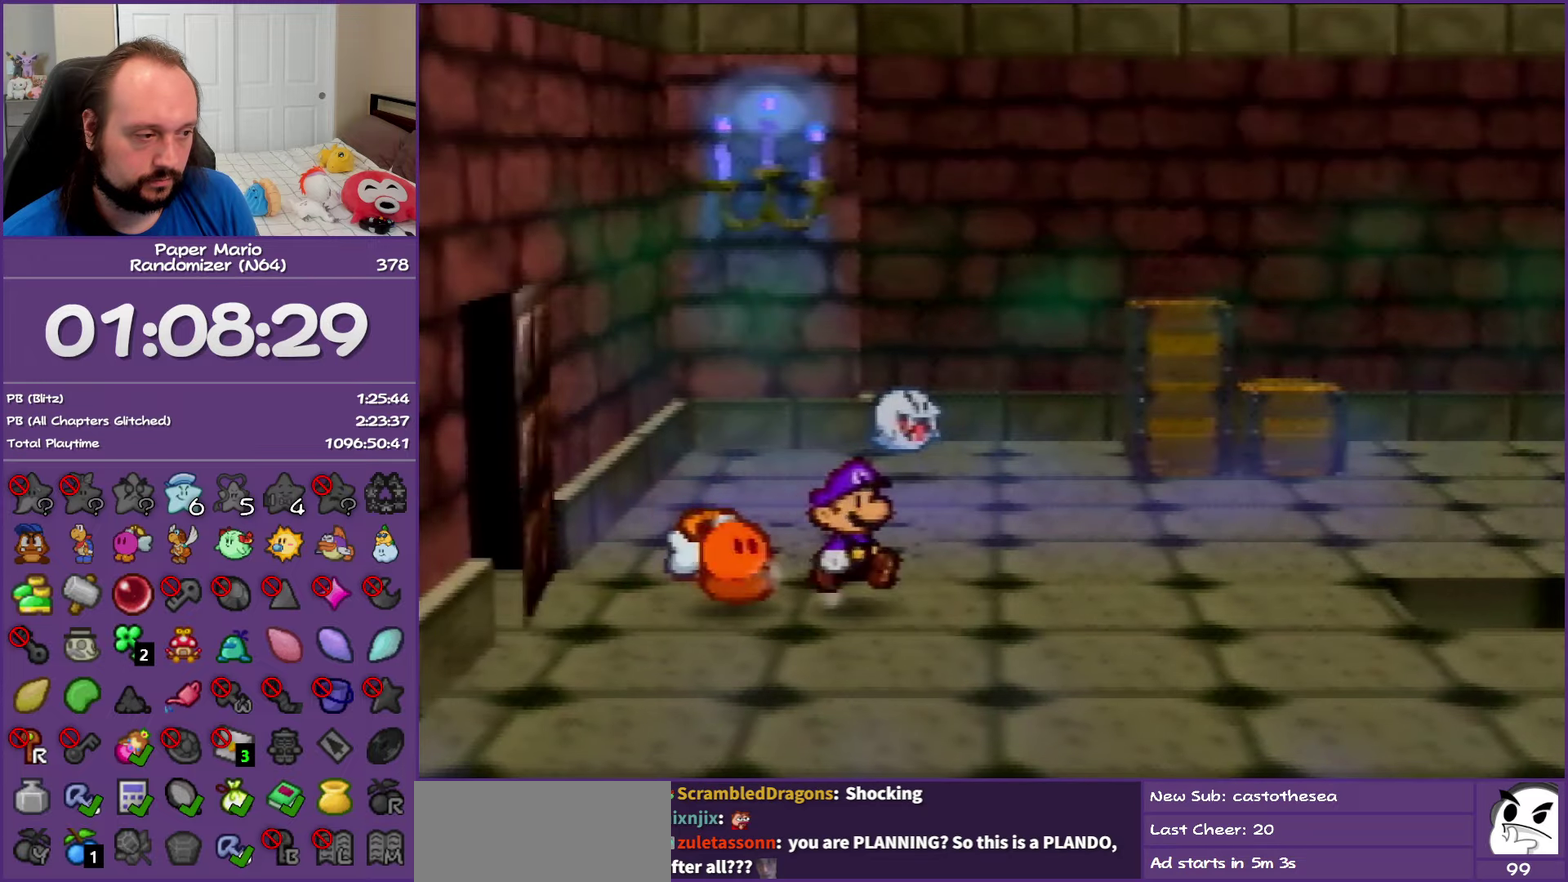
{"buttons": ["A"], "left_stick": "up", "events": [[283, "left_stick", "up"], [433, "A", "down"]]}
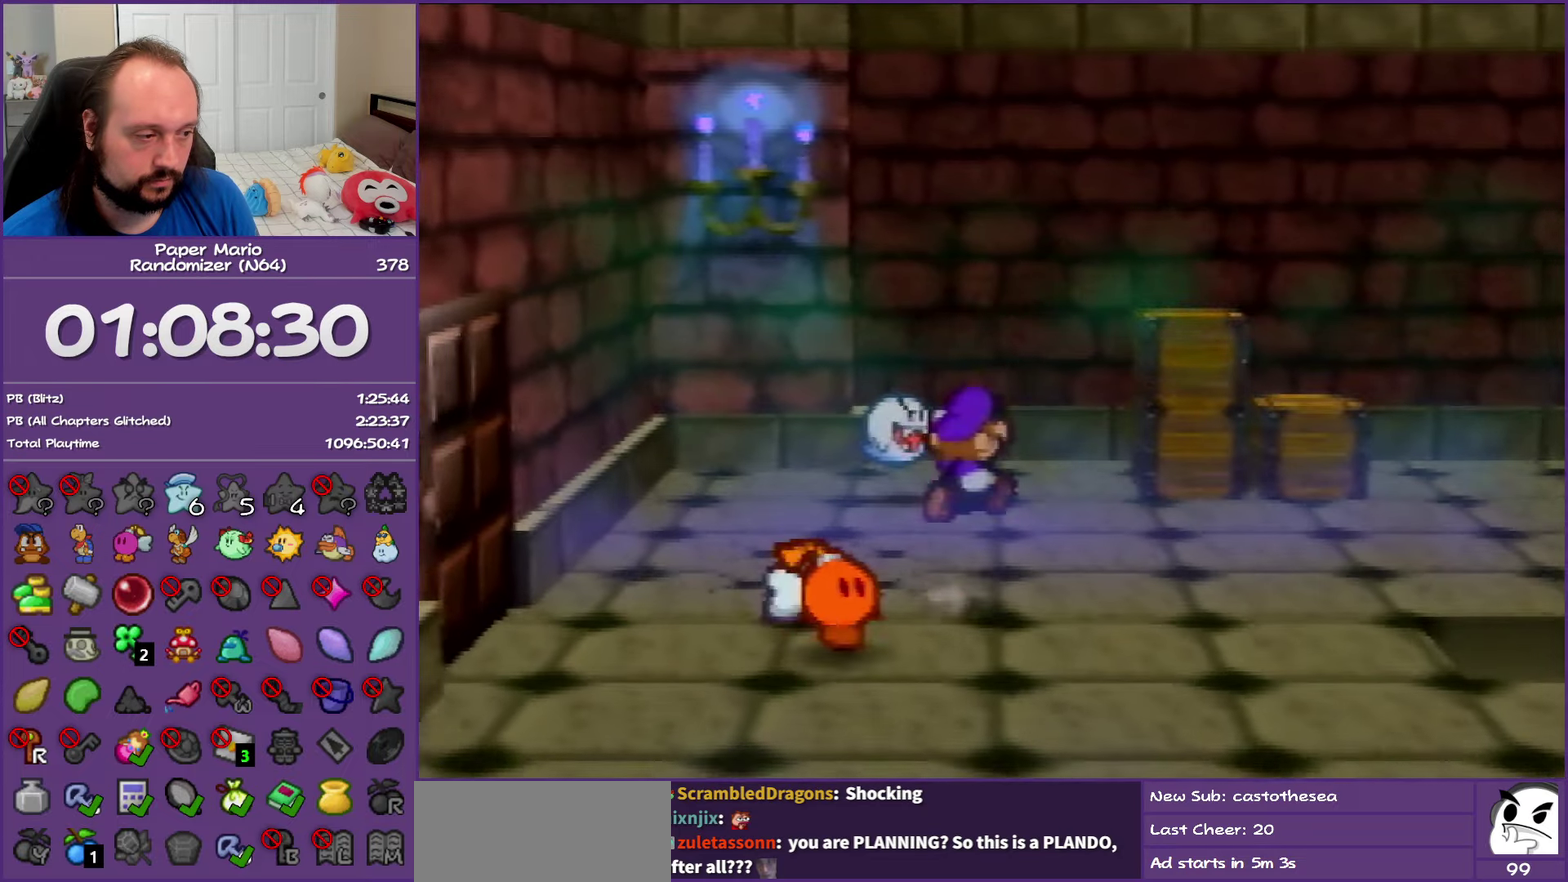
{"buttons": ["A"], "left_stick": "up", "events": [[117, "A", "up"], [217, "A", "down"]]}
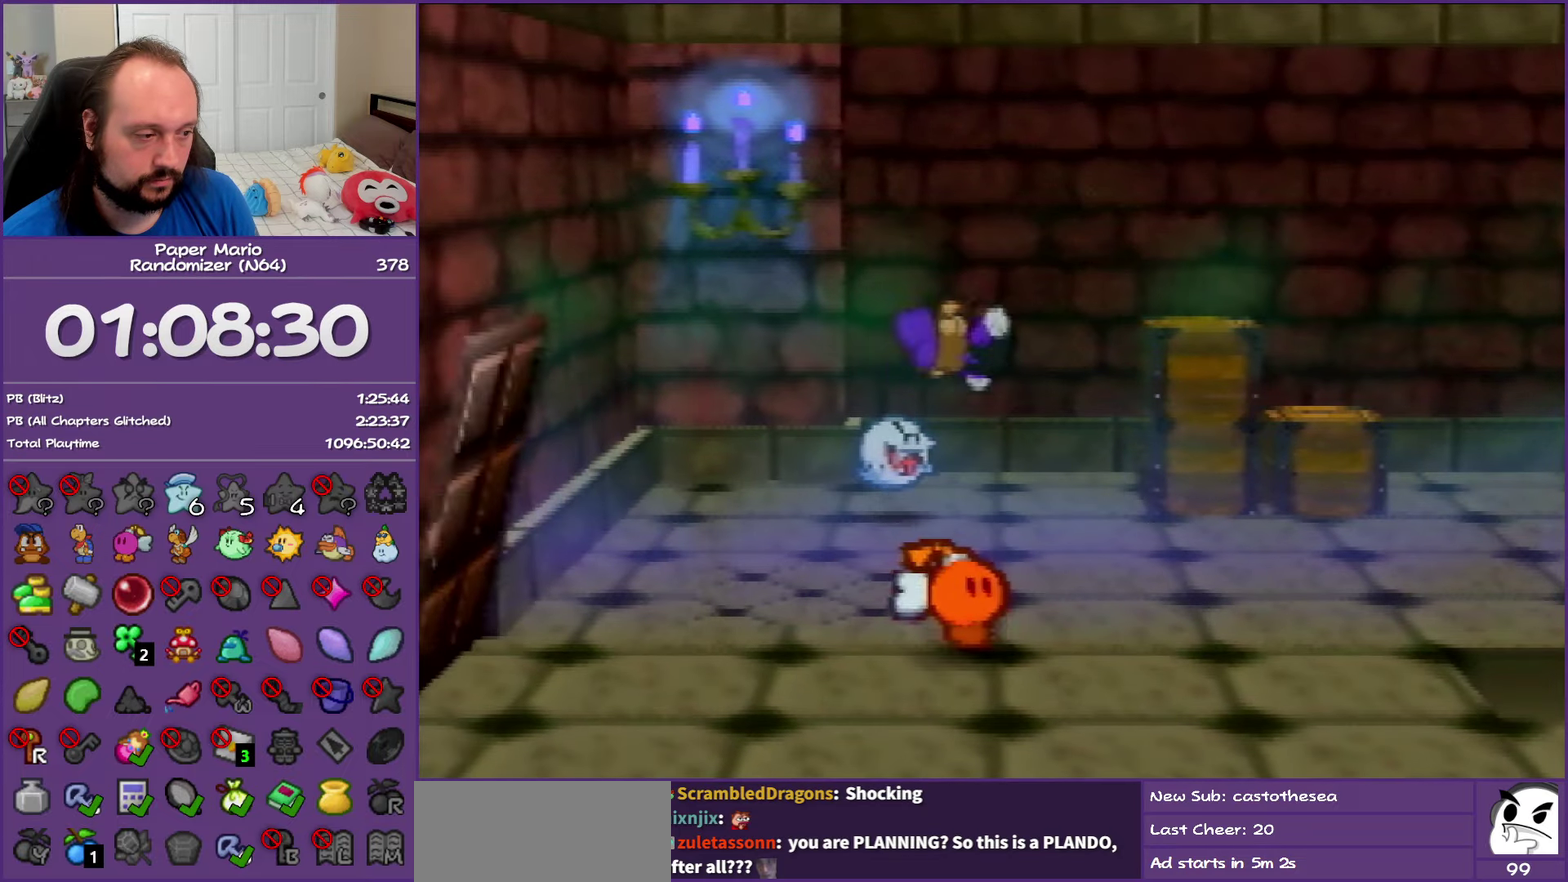
{"buttons": ["A"], "left_stick": "up", "events": []}
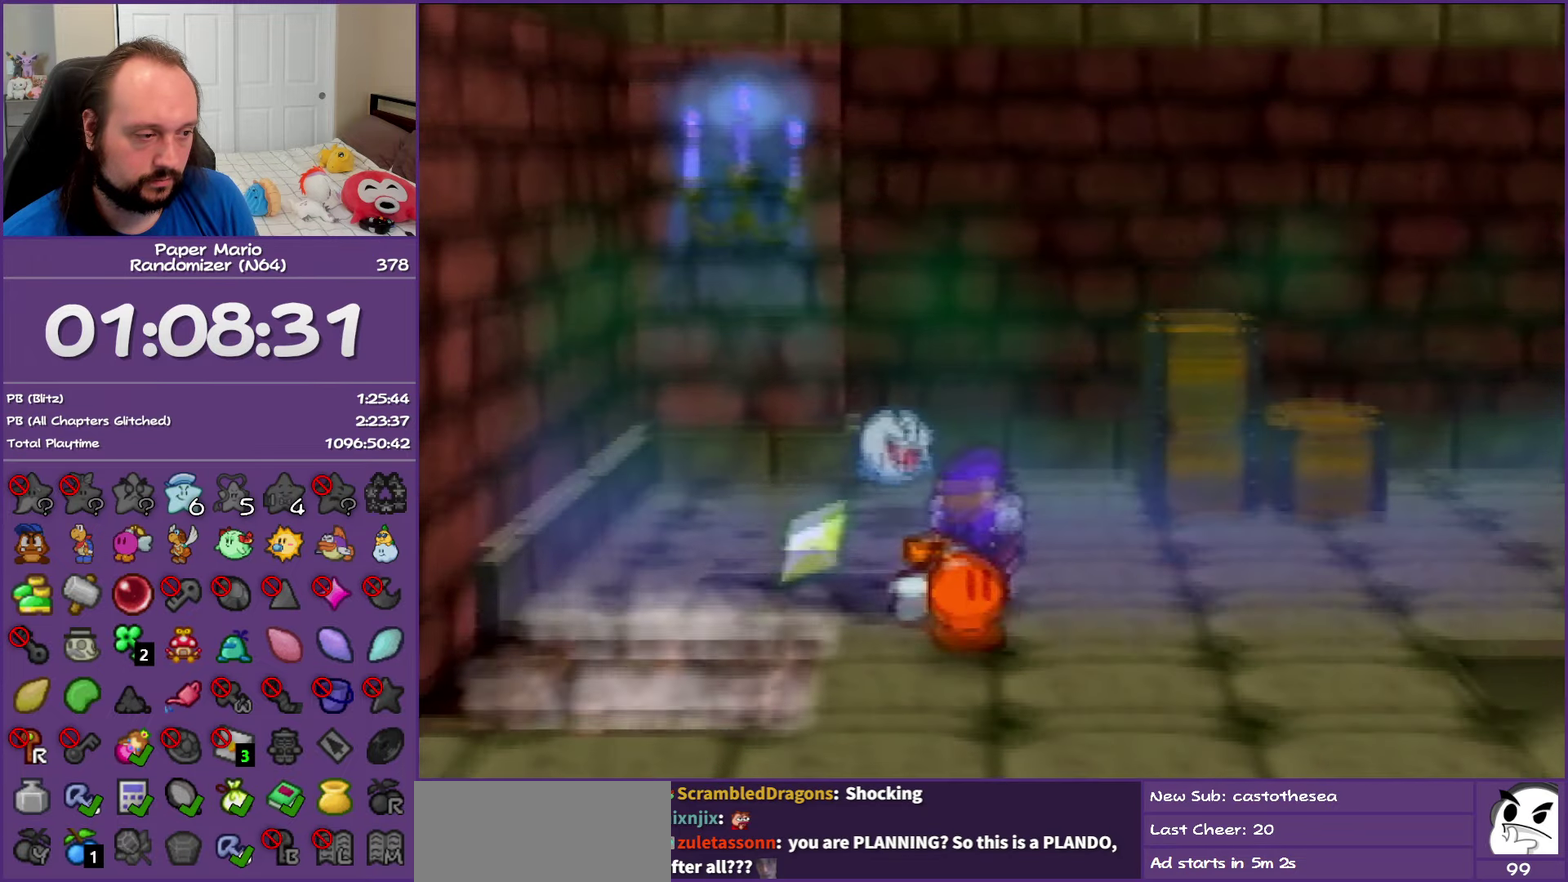
{"buttons": [], "left_stick": "up", "events": [[250, "A", "up"]]}
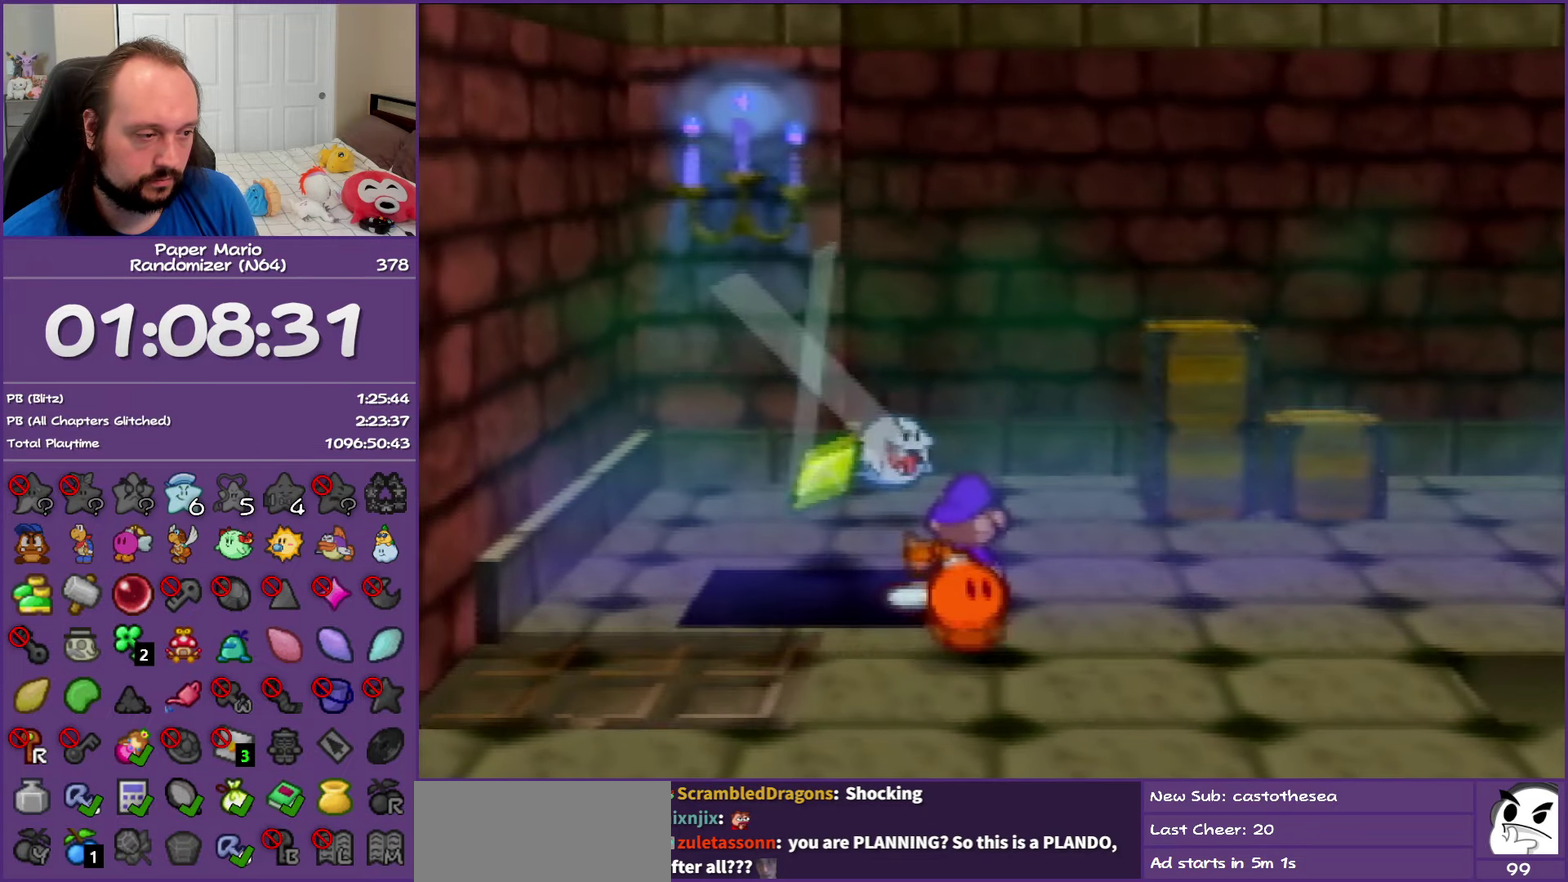
{"buttons": [], "left_stick": "up", "events": [[383, "left_stick", "up-left"], [433, "left_stick", "up"]]}
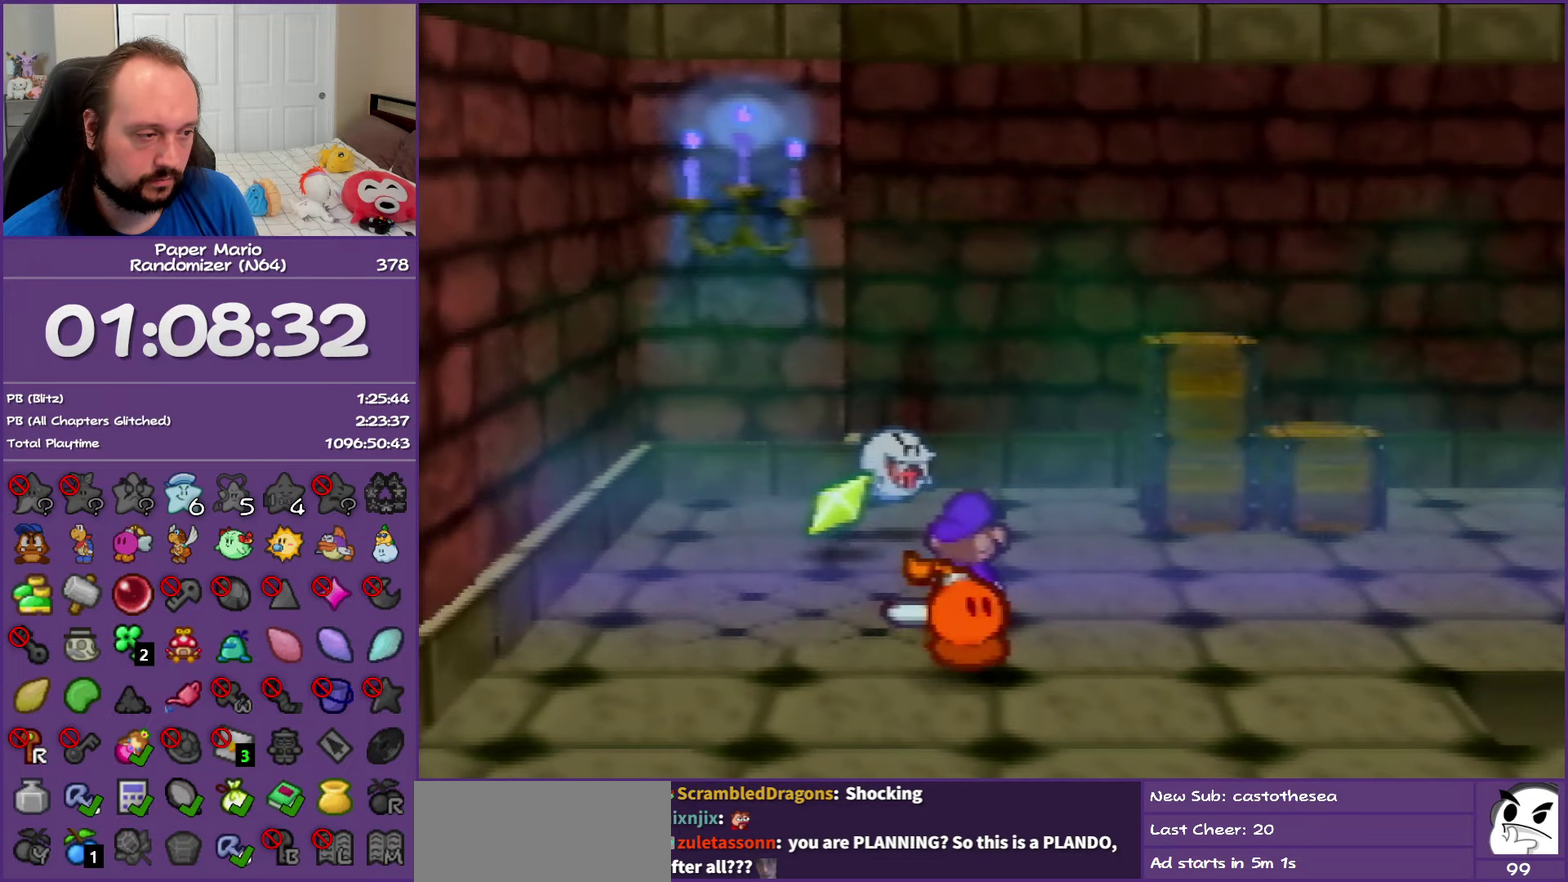
{"buttons": ["B"], "left_stick": "left", "events": [[50, "Z", "down"], [250, "Z", "up"], [267, "left_stick", "up-left"], [300, "B", "down"], [383, "left_stick", "left"]]}